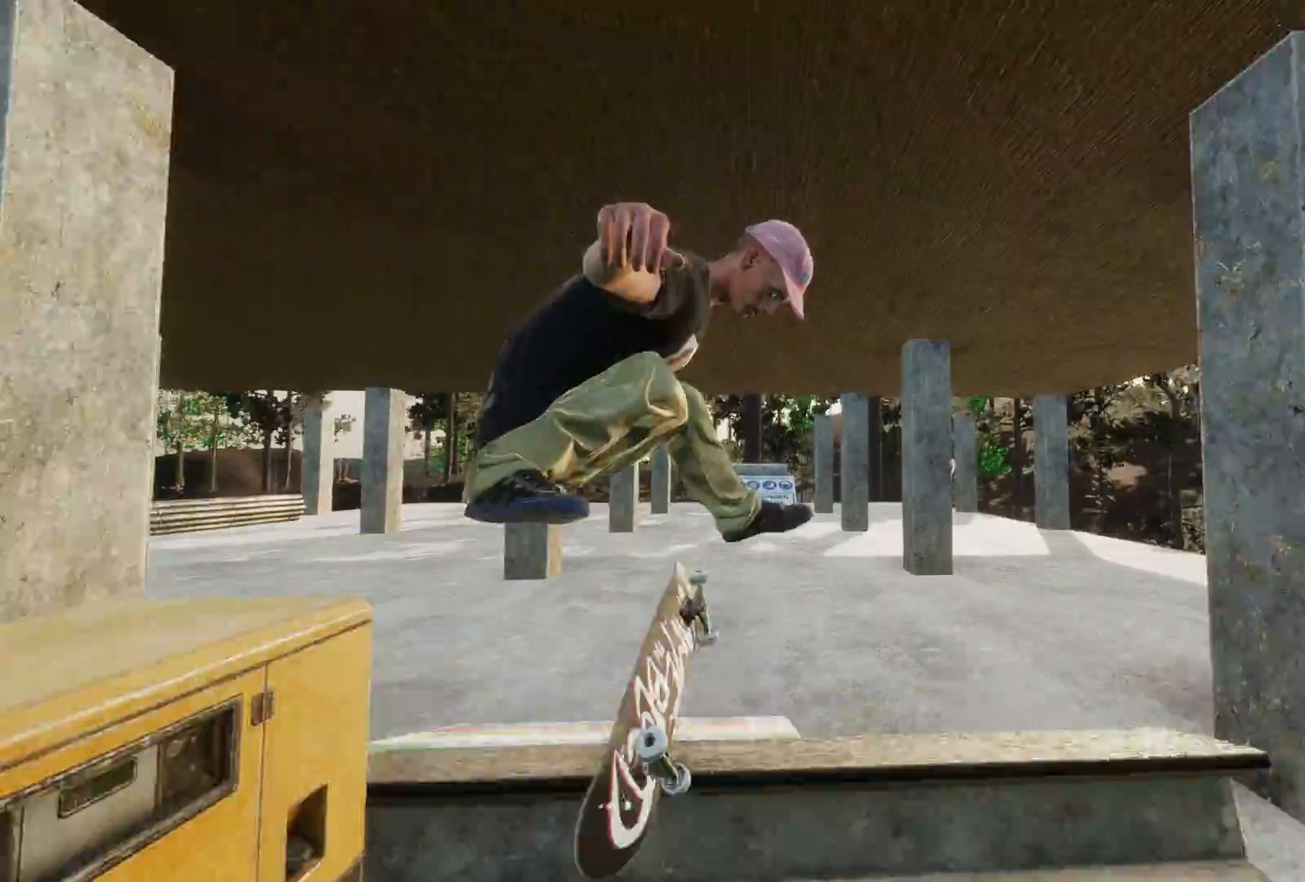
Gameplay with a controller (Xbox layout); each line is a JSON object with the inputs held at the frame after it (dt_ms = milliseconds from this image to that frame). "events" lists button and stick changes between this image and that frame as [ms after this image, input, new state], when the widget could be followed in between.
{"dt_ms": 500, "buttons": ["L2"], "left_stick": "center", "right_stick": "center", "events": [[33, "R3", "down"], [67, "L3", "down"], [167, "L3", "up"], [167, "R3", "up"], [467, "L2", "down"]]}
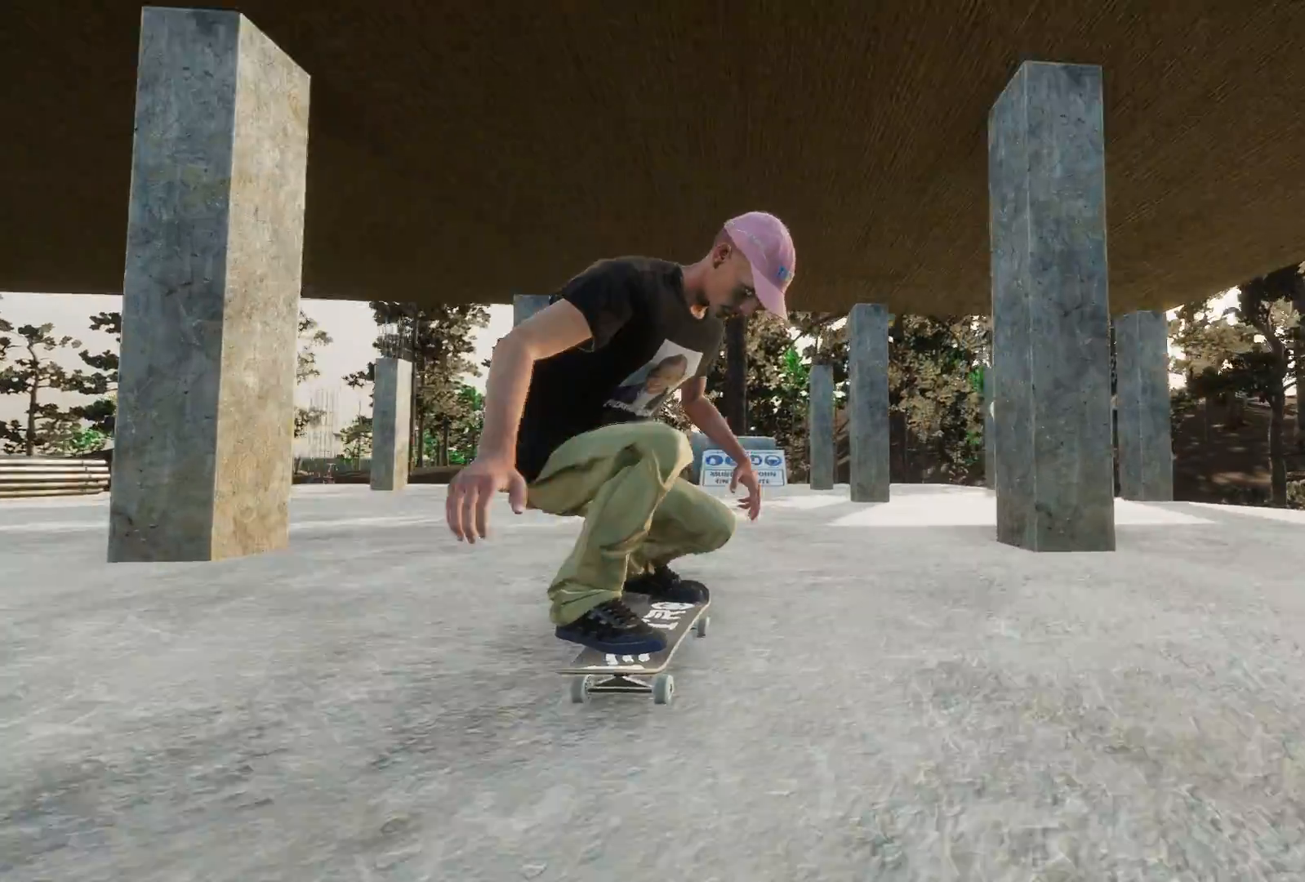
{"dt_ms": 500, "buttons": [], "left_stick": "center", "right_stick": "center", "events": [[83, "L2", "up"]]}
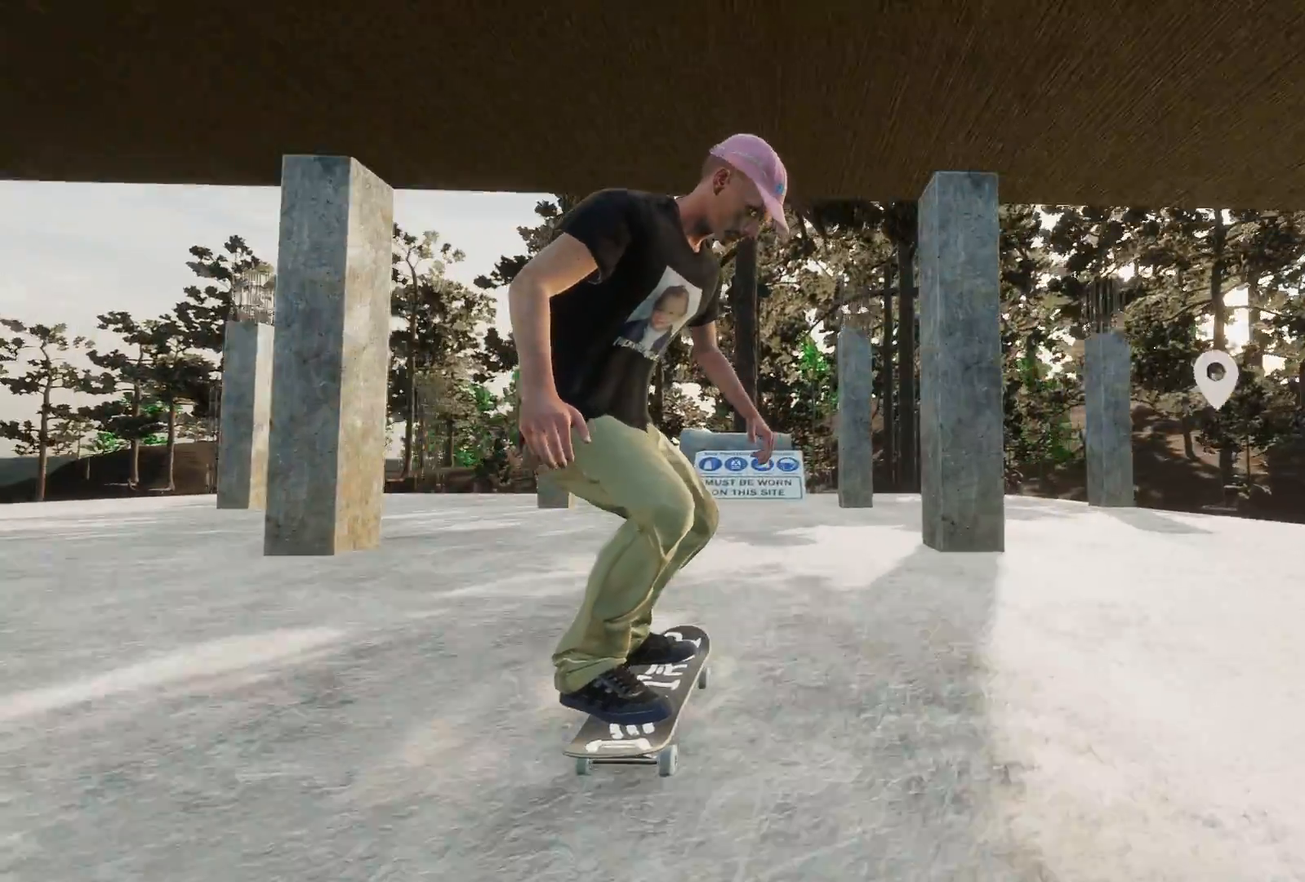
{"dt_ms": 500, "buttons": [], "left_stick": "center", "right_stick": "center", "events": [[283, "L2", "down"], [417, "L2", "up"]]}
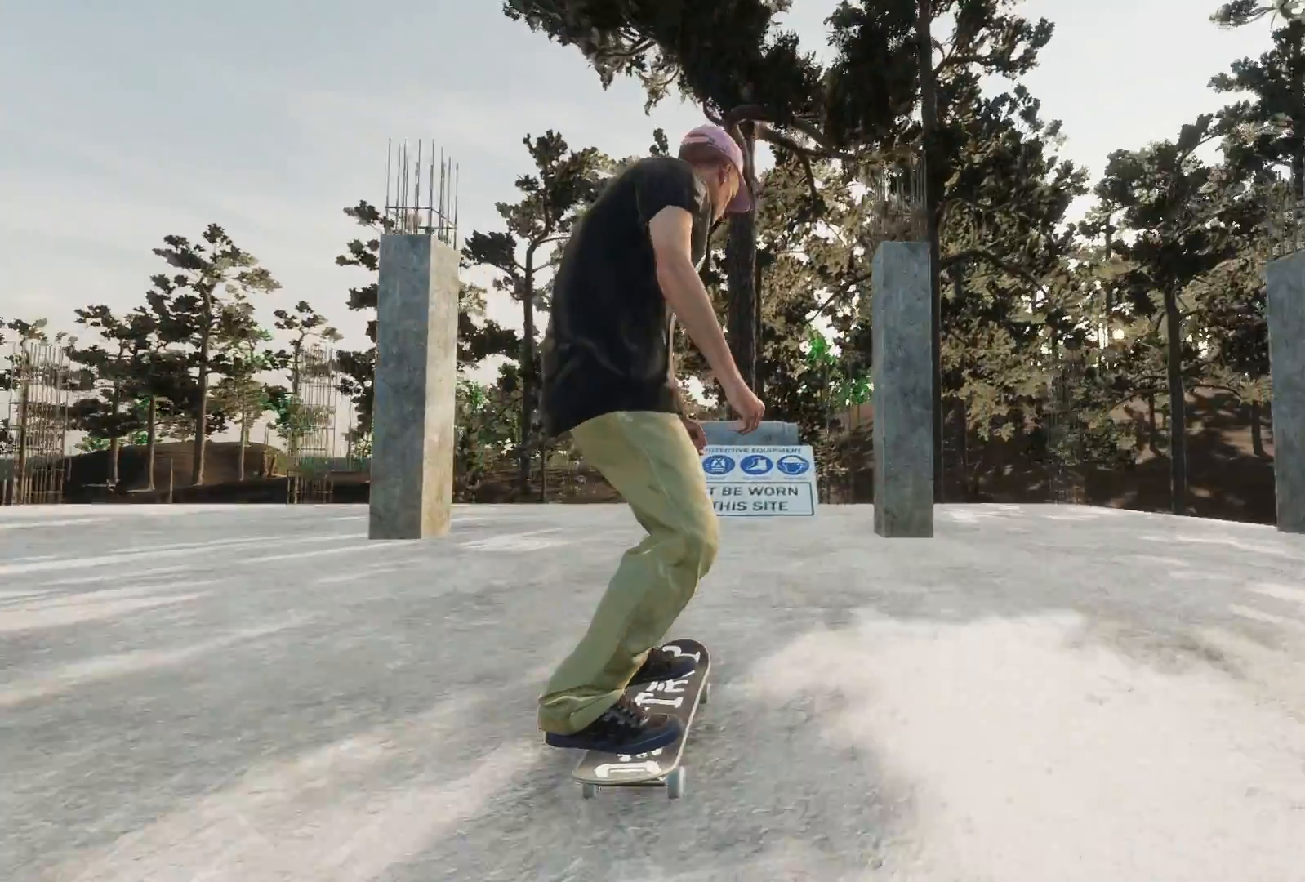
{"dt_ms": 500, "buttons": [], "left_stick": "down", "right_stick": "down", "events": [[33, "L2", "down"], [167, "L2", "up"], [317, "left_stick", "down"], [333, "right_stick", "down"]]}
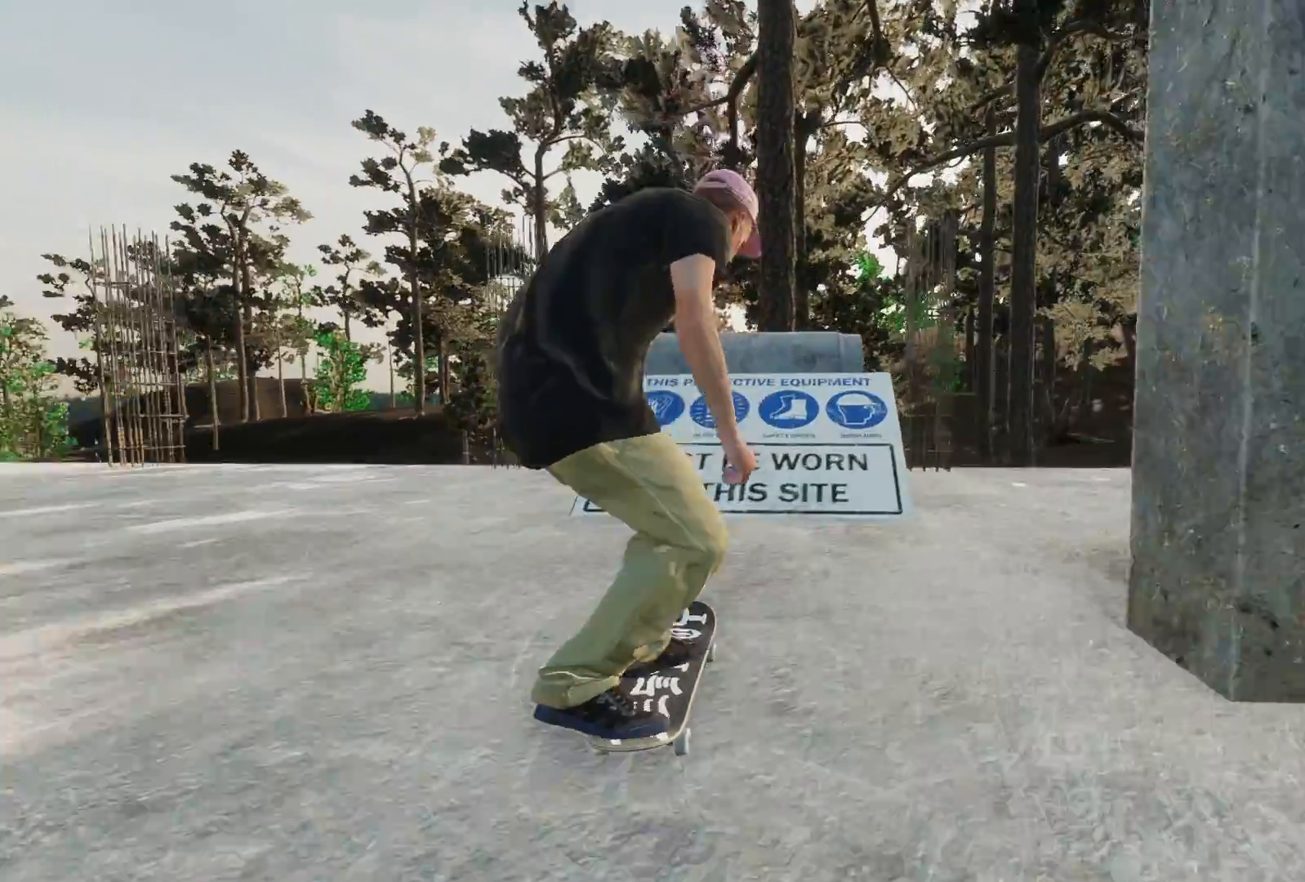
{"dt_ms": 500, "buttons": [], "left_stick": "down", "right_stick": "down", "events": []}
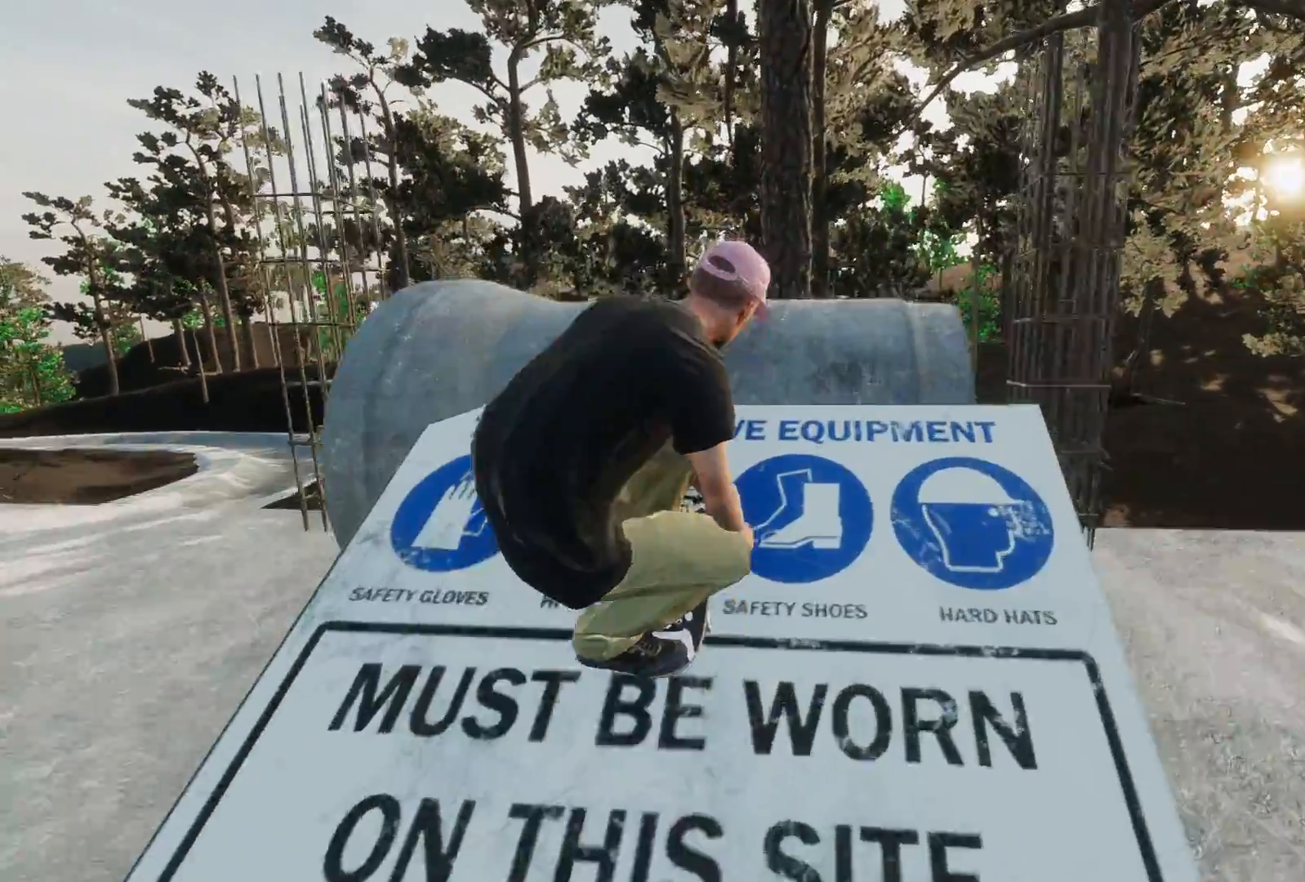
{"dt_ms": 1000, "buttons": [], "left_stick": "center", "right_stick": "center"}
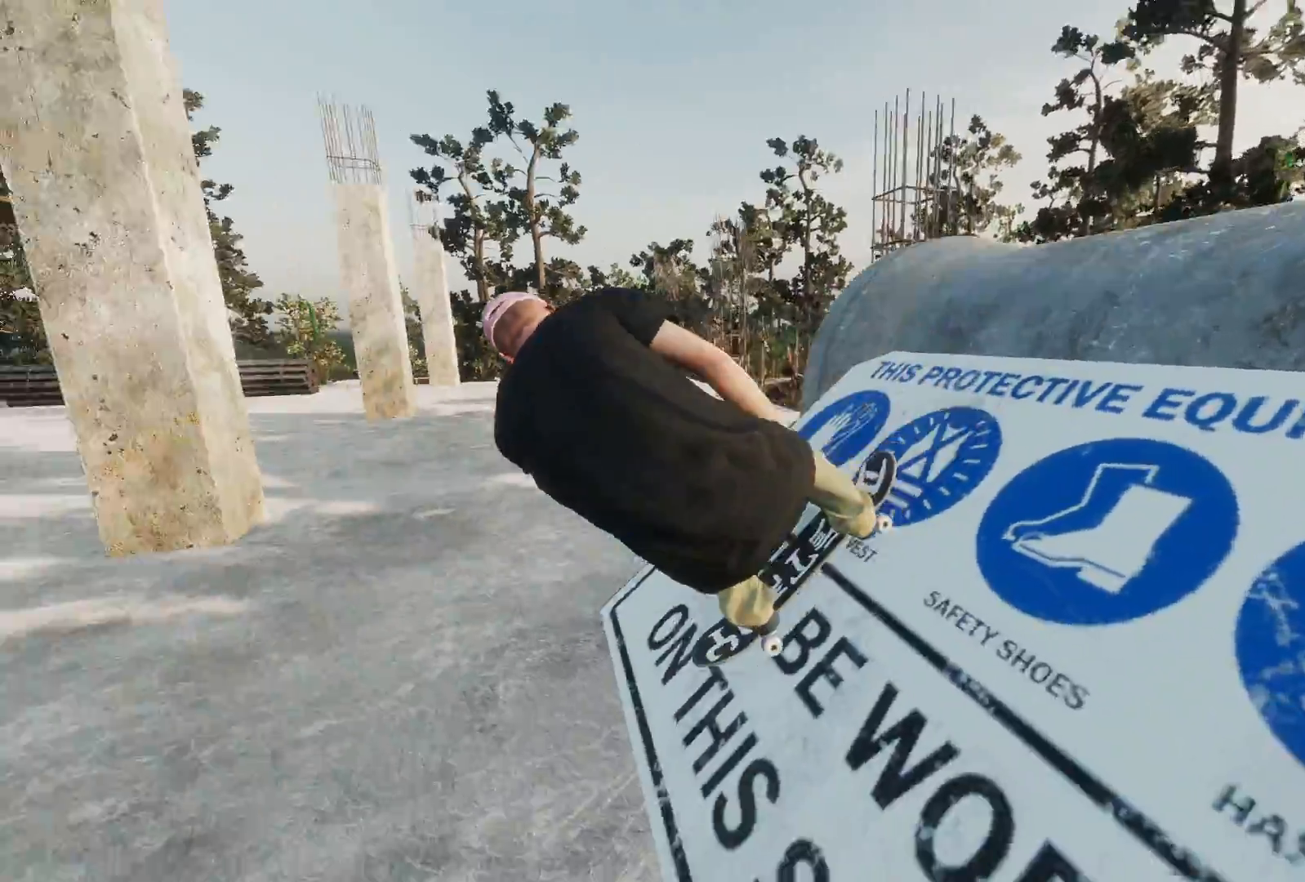
{"dt_ms": 500, "buttons": [], "left_stick": "center", "right_stick": "center", "events": []}
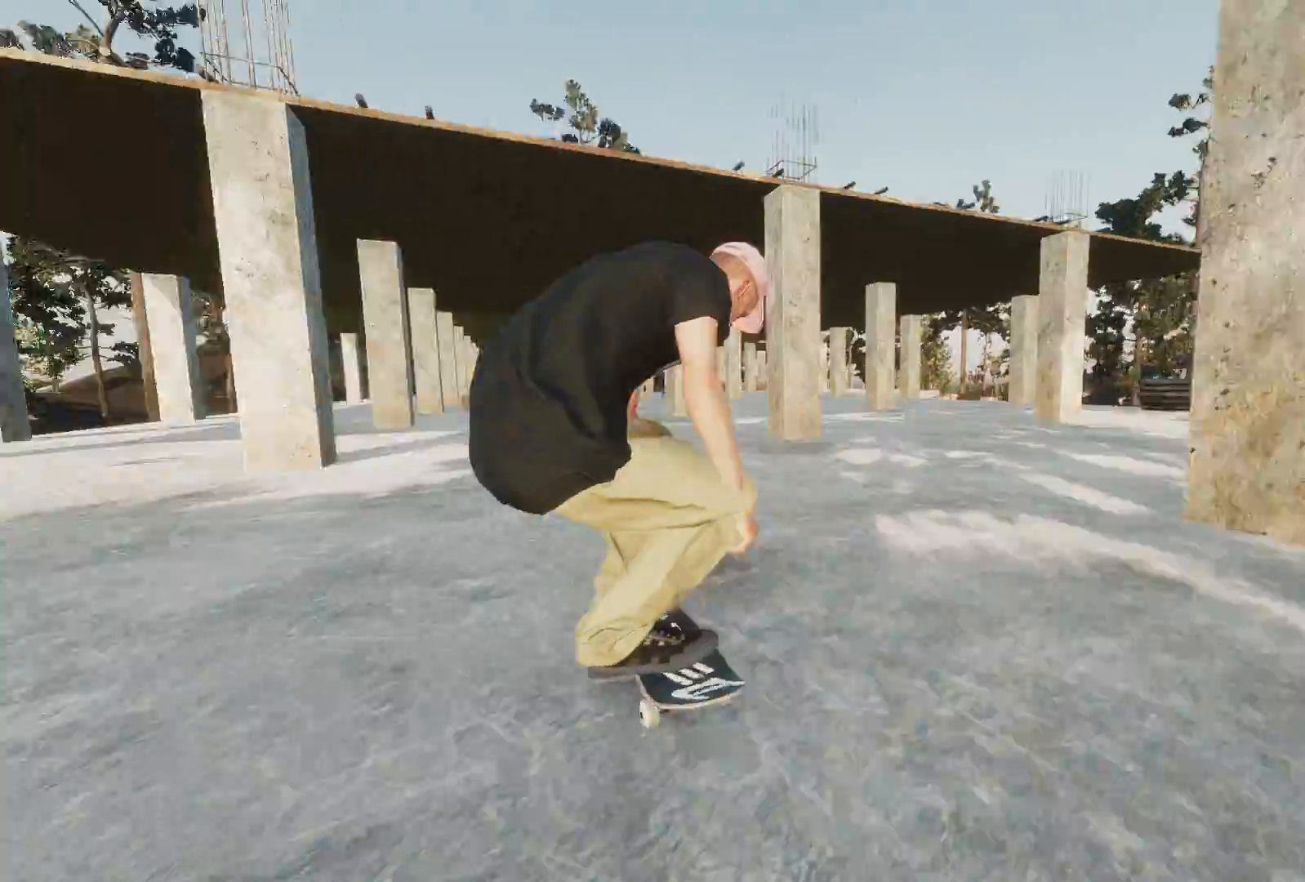
{"dt_ms": 500, "buttons": [], "left_stick": "center", "right_stick": "center", "events": [[67, "R2", "down"], [317, "R2", "up"]]}
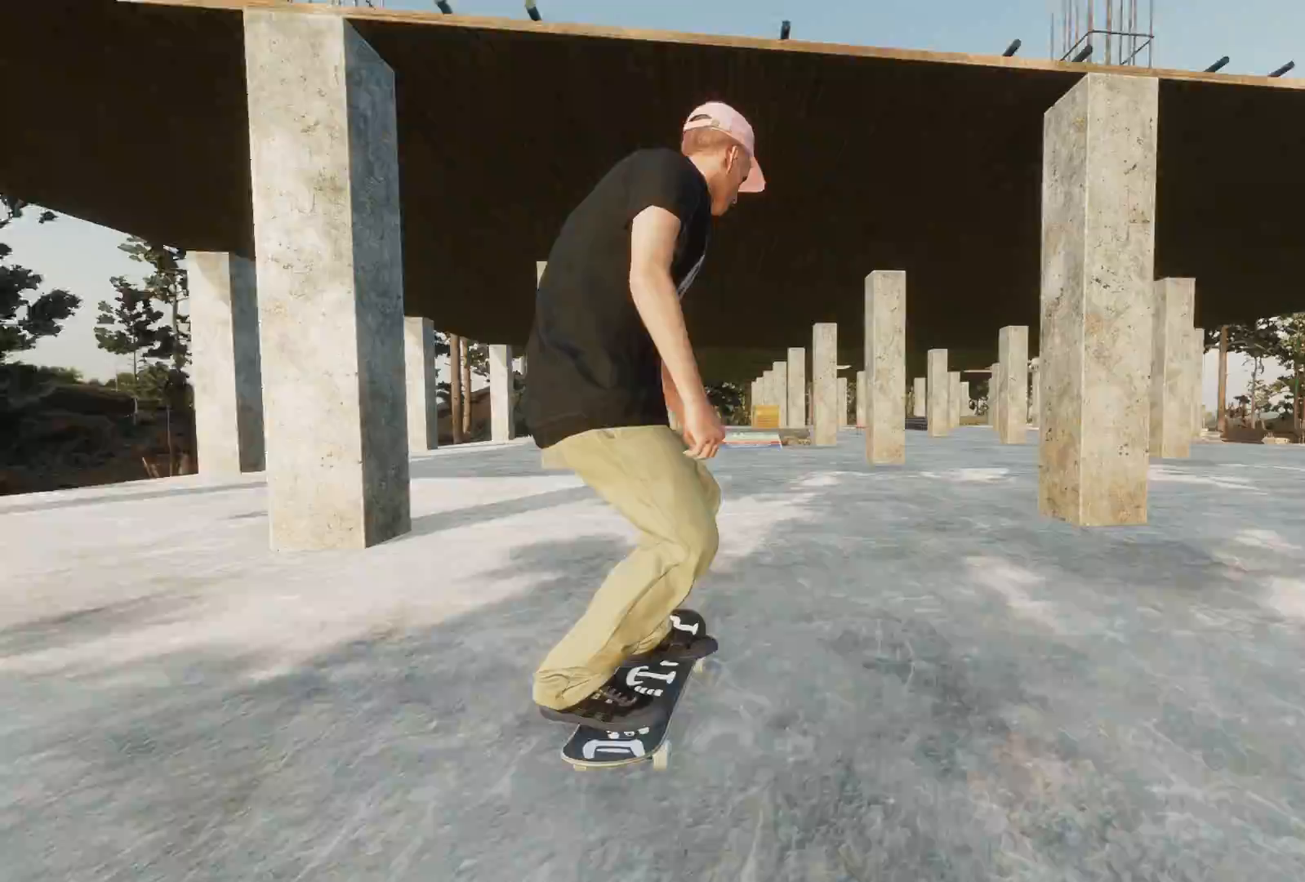
{"dt_ms": 500, "buttons": ["L2"], "left_stick": "center", "right_stick": "center", "events": [[17, "L2", "down"], [217, "L2", "up"], [317, "A", "down"], [417, "A", "up"], [467, "L2", "down"]]}
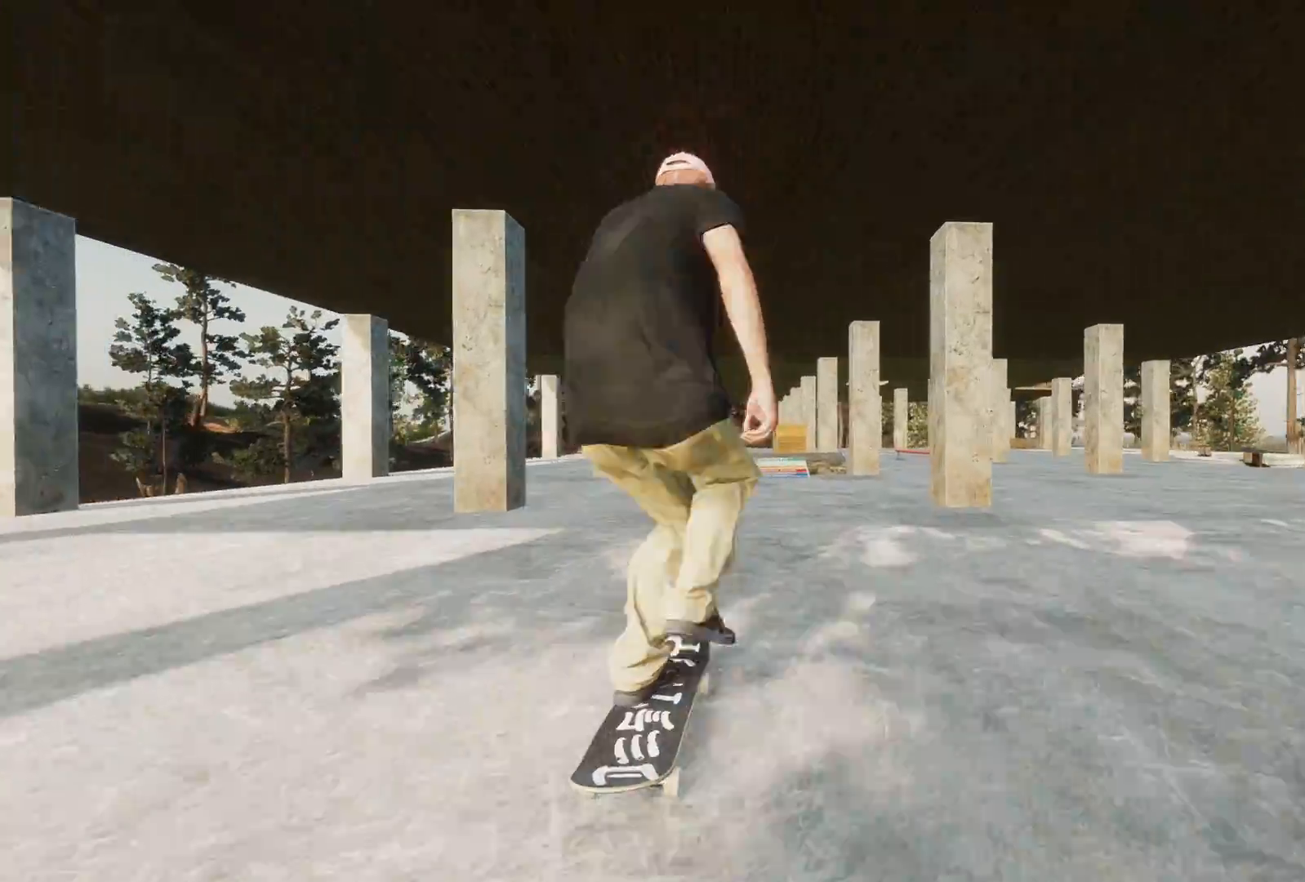
{"dt_ms": 500, "buttons": ["R2"], "left_stick": "center", "right_stick": "center", "events": [[83, "L2", "up"], [483, "R2", "down"]]}
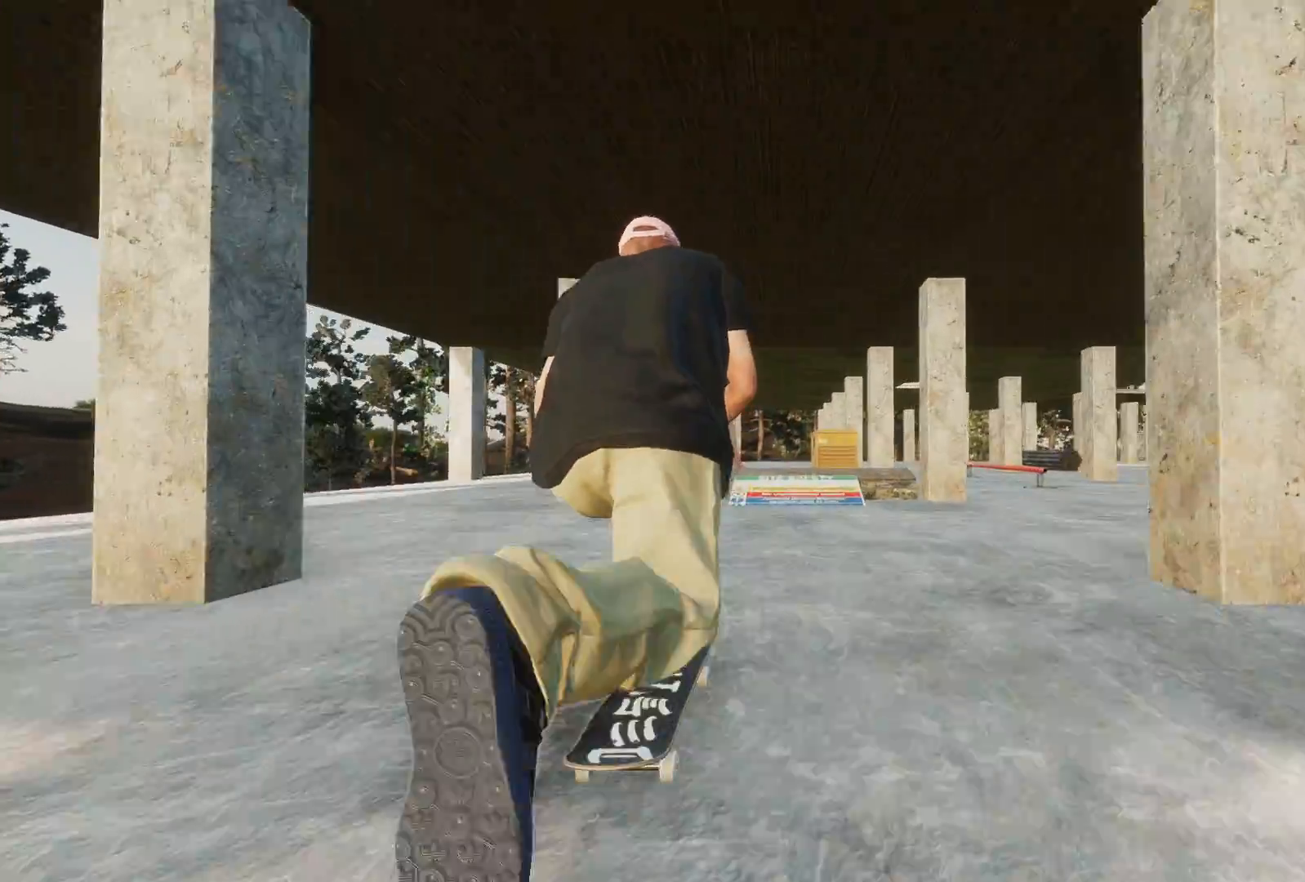
{"dt_ms": 500, "buttons": [], "left_stick": "center", "right_stick": "center", "events": [[167, "R2", "up"]]}
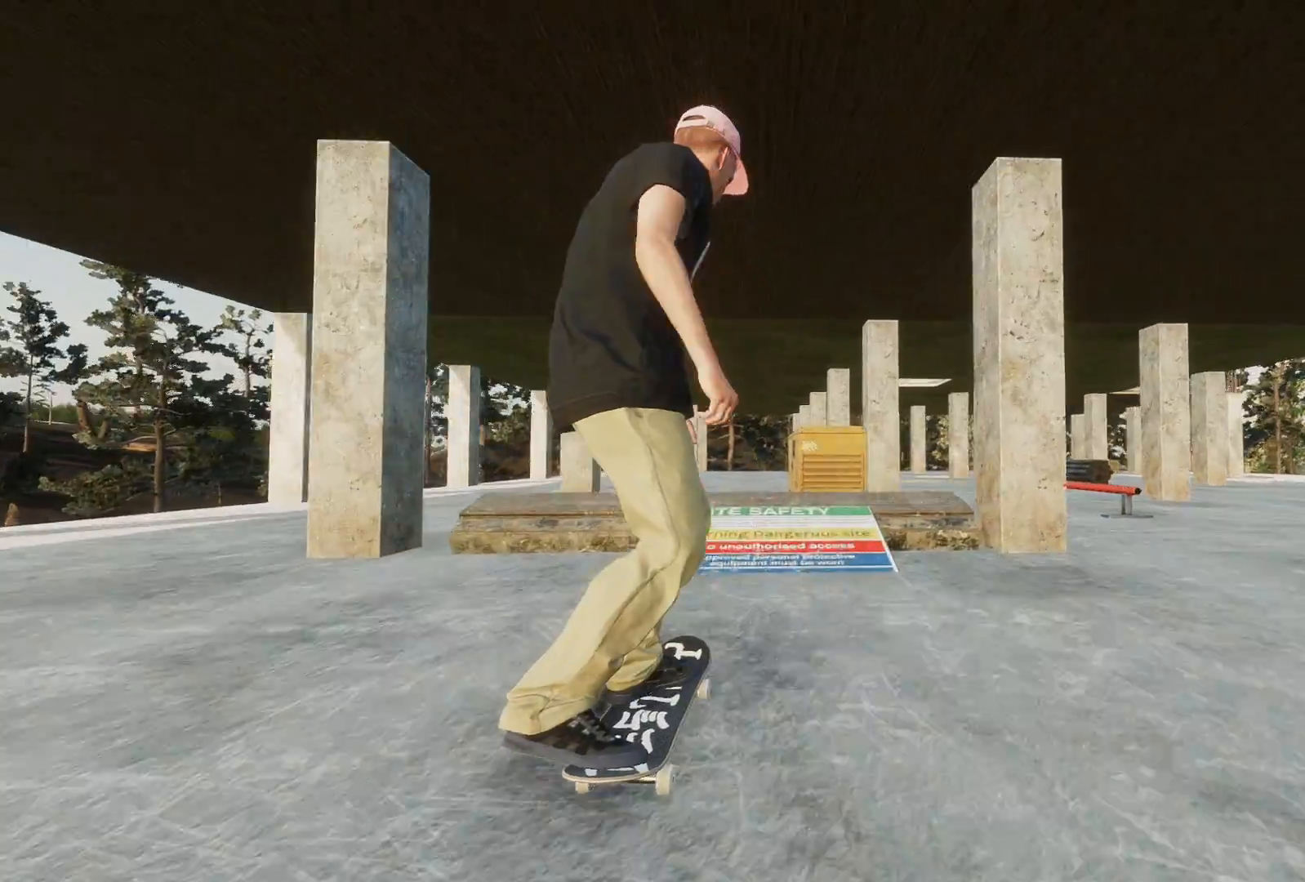
{"dt_ms": 500, "buttons": ["R2", "L3", "R3"], "left_stick": "up", "right_stick": "up", "events": [[33, "right_stick", "down"], [117, "left_stick", "down"], [267, "left_stick", "center"], [267, "right_stick", "center"], [417, "R2", "down"], [417, "left_stick", "up"], [433, "right_stick", "up"], [483, "L3", "down"], [483, "R3", "down"]]}
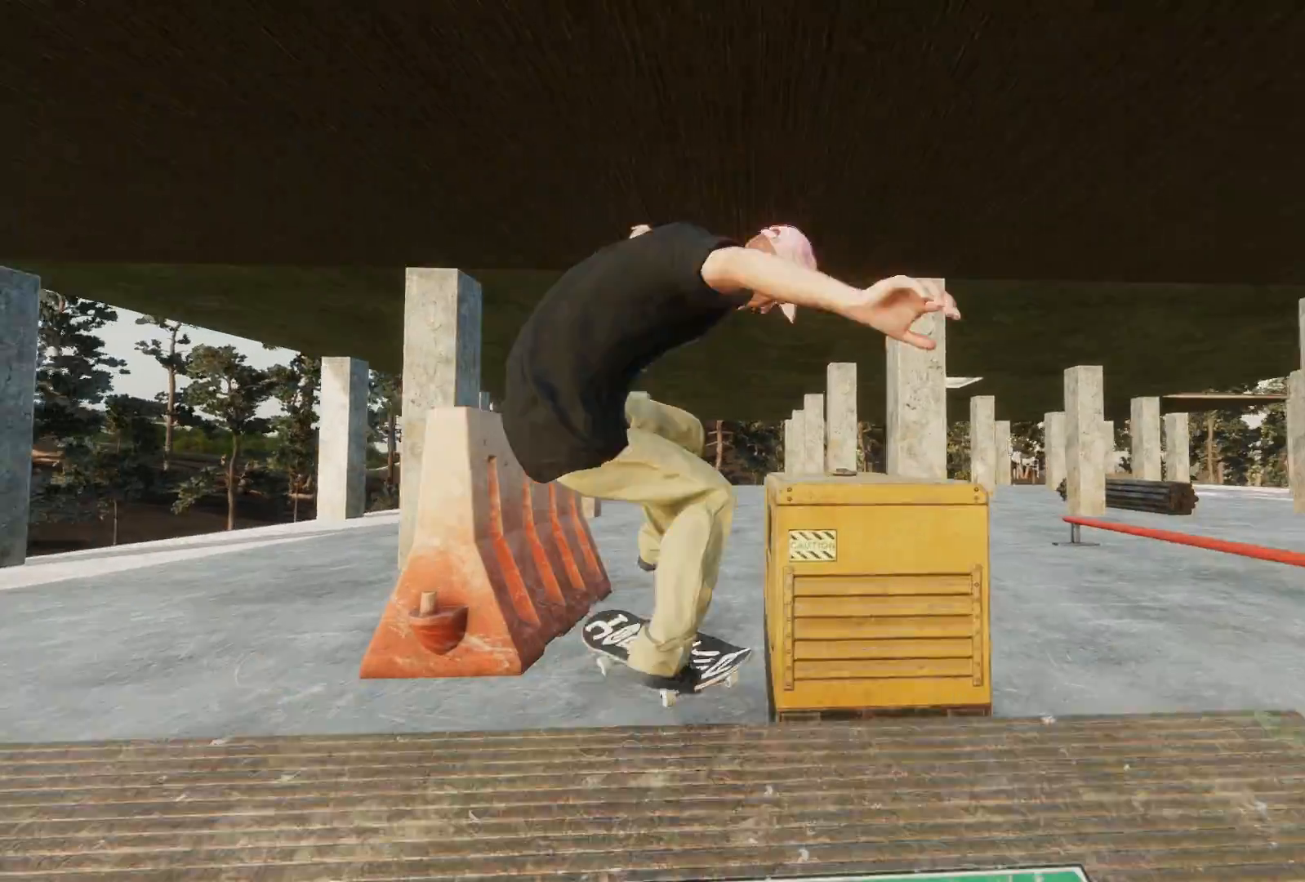
{"dt_ms": 500, "buttons": [], "left_stick": "center", "right_stick": "center", "events": [[17, "right_stick", "up-left"], [117, "L3", "up"], [117, "R2", "up"], [117, "R3", "up"], [167, "right_stick", "center"], [217, "left_stick", "center"]]}
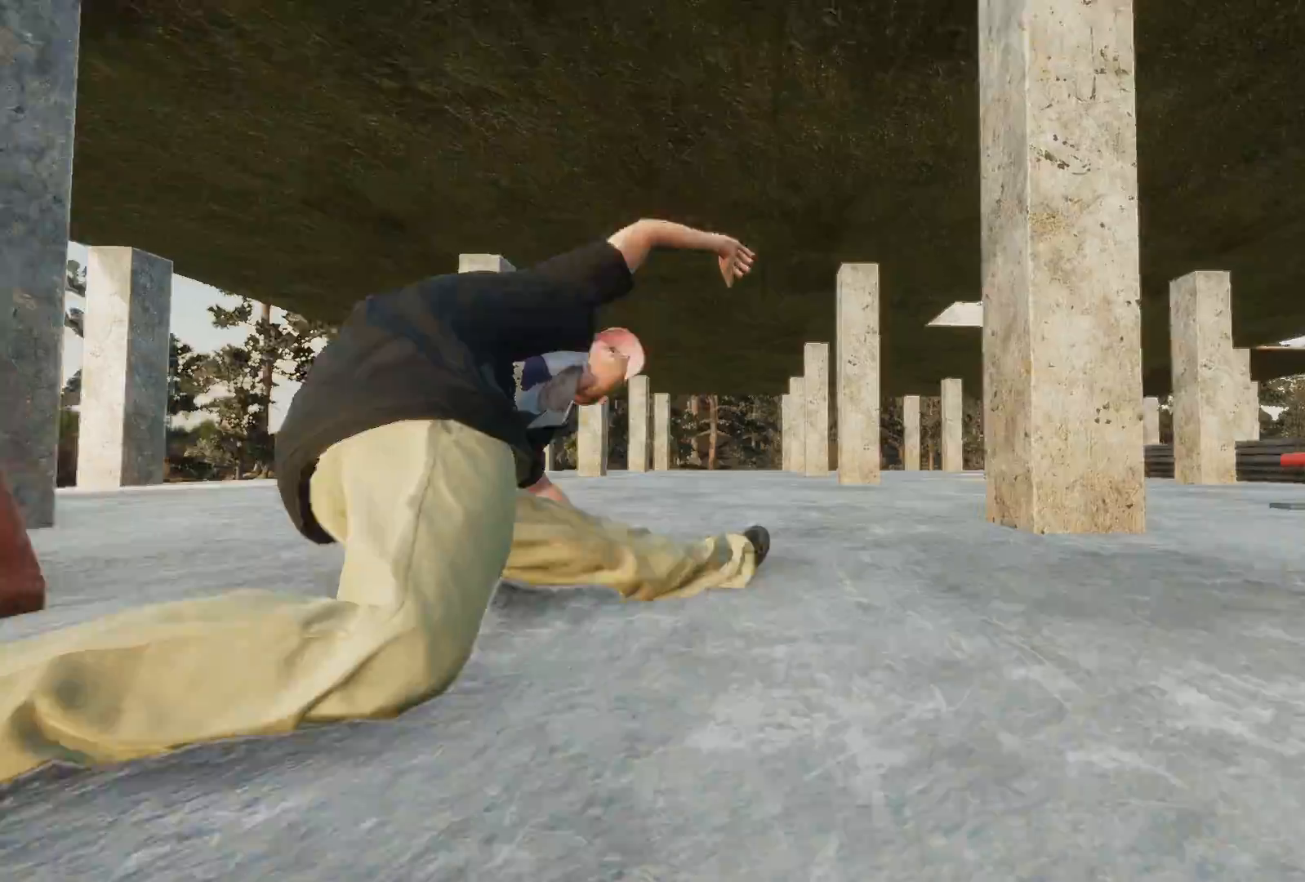
{"dt_ms": 500, "buttons": [], "left_stick": "down", "right_stick": "center", "events": [[283, "Y", "down"], [367, "left_stick", "down"], [383, "Y", "up"]]}
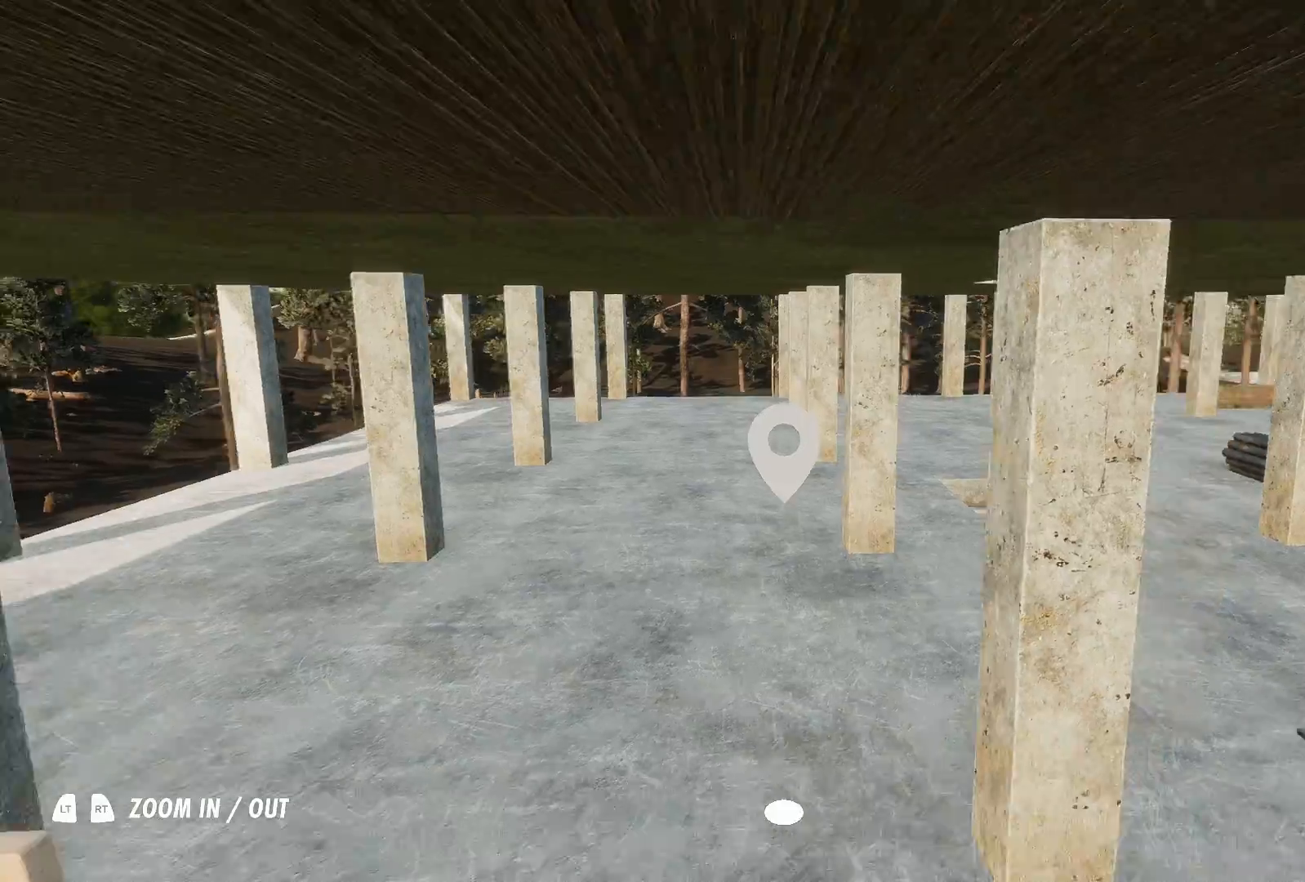
{"dt_ms": 500, "buttons": [], "left_stick": "down", "right_stick": "center", "events": []}
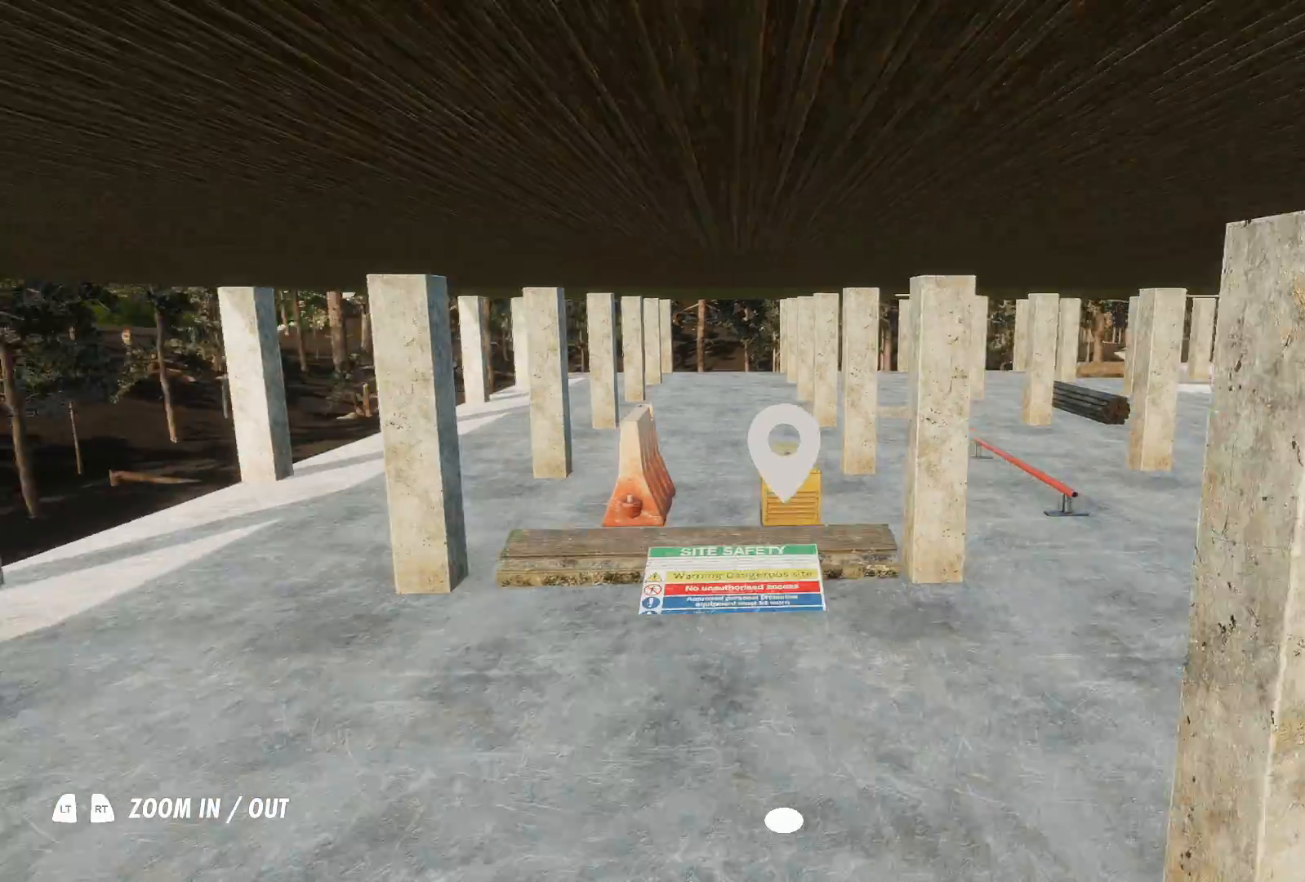
{"dt_ms": 500, "buttons": [], "left_stick": "center", "right_stick": "center", "events": [[417, "left_stick", "center"]]}
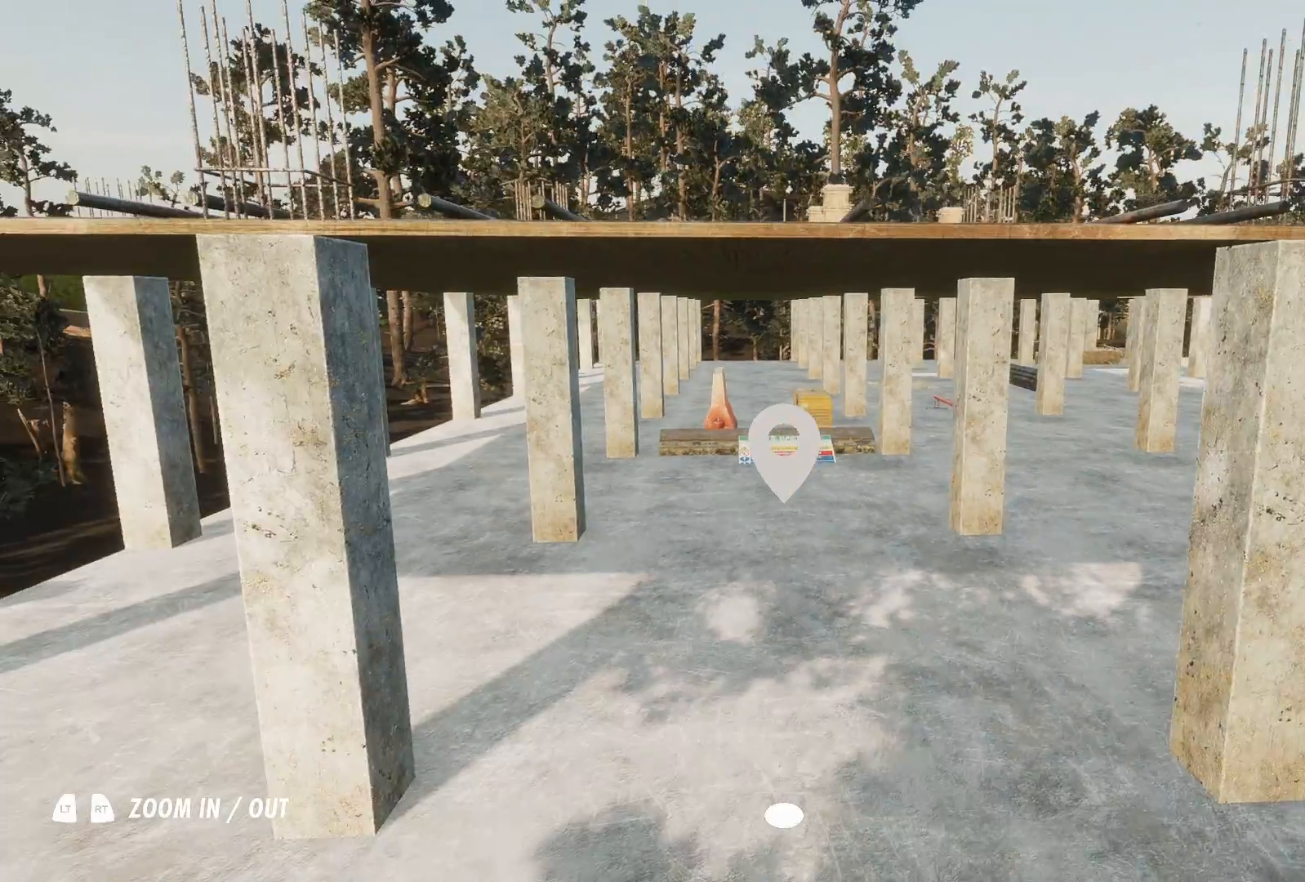
{"dt_ms": 500, "buttons": ["A"], "left_stick": "center", "right_stick": "center", "events": [[83, "left_stick", "down"], [117, "A", "down"], [167, "left_stick", "center"]]}
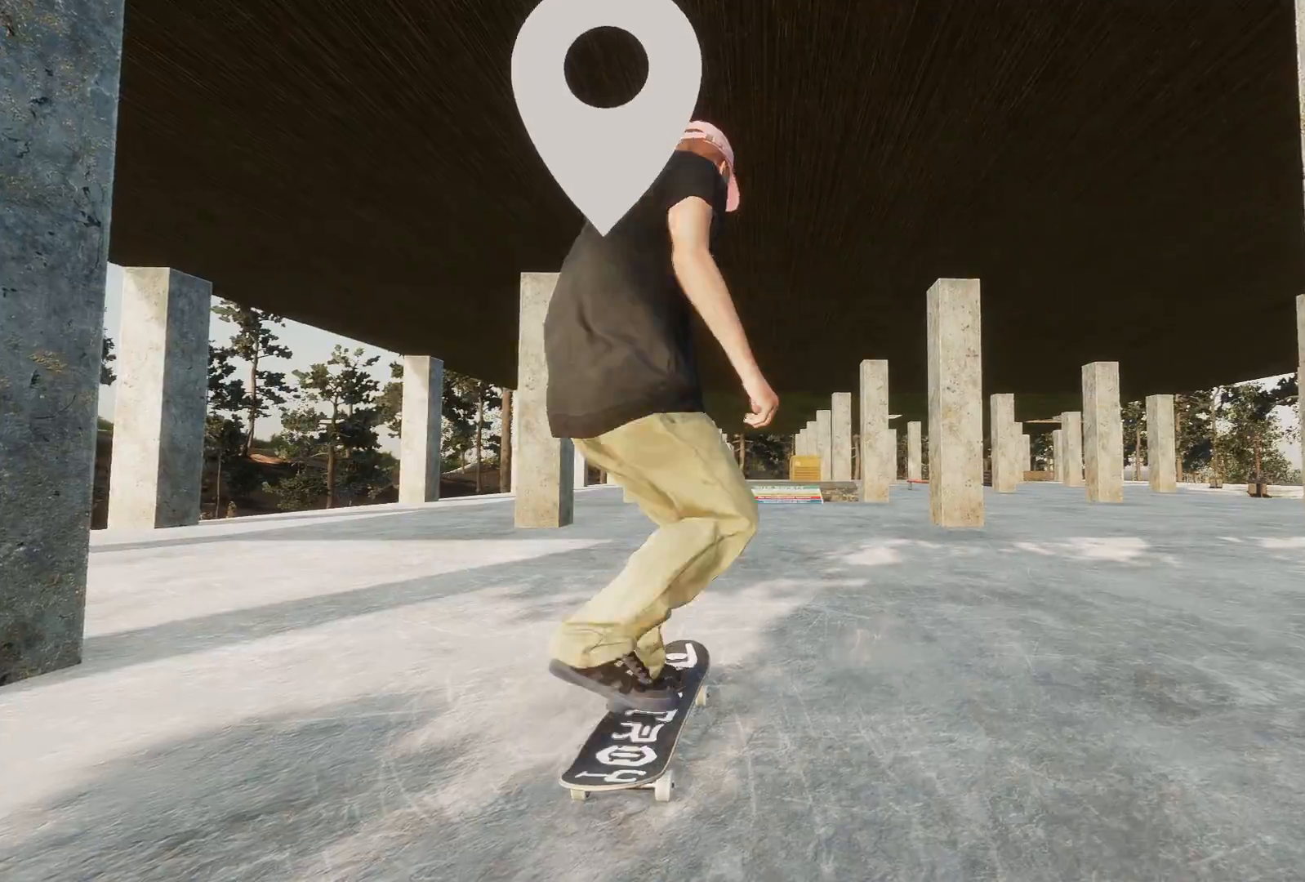
{"dt_ms": 500, "buttons": ["A"], "left_stick": "center", "right_stick": "center", "events": [[167, "L2", "down"], [233, "A", "up"], [283, "L2", "up"], [467, "A", "down"]]}
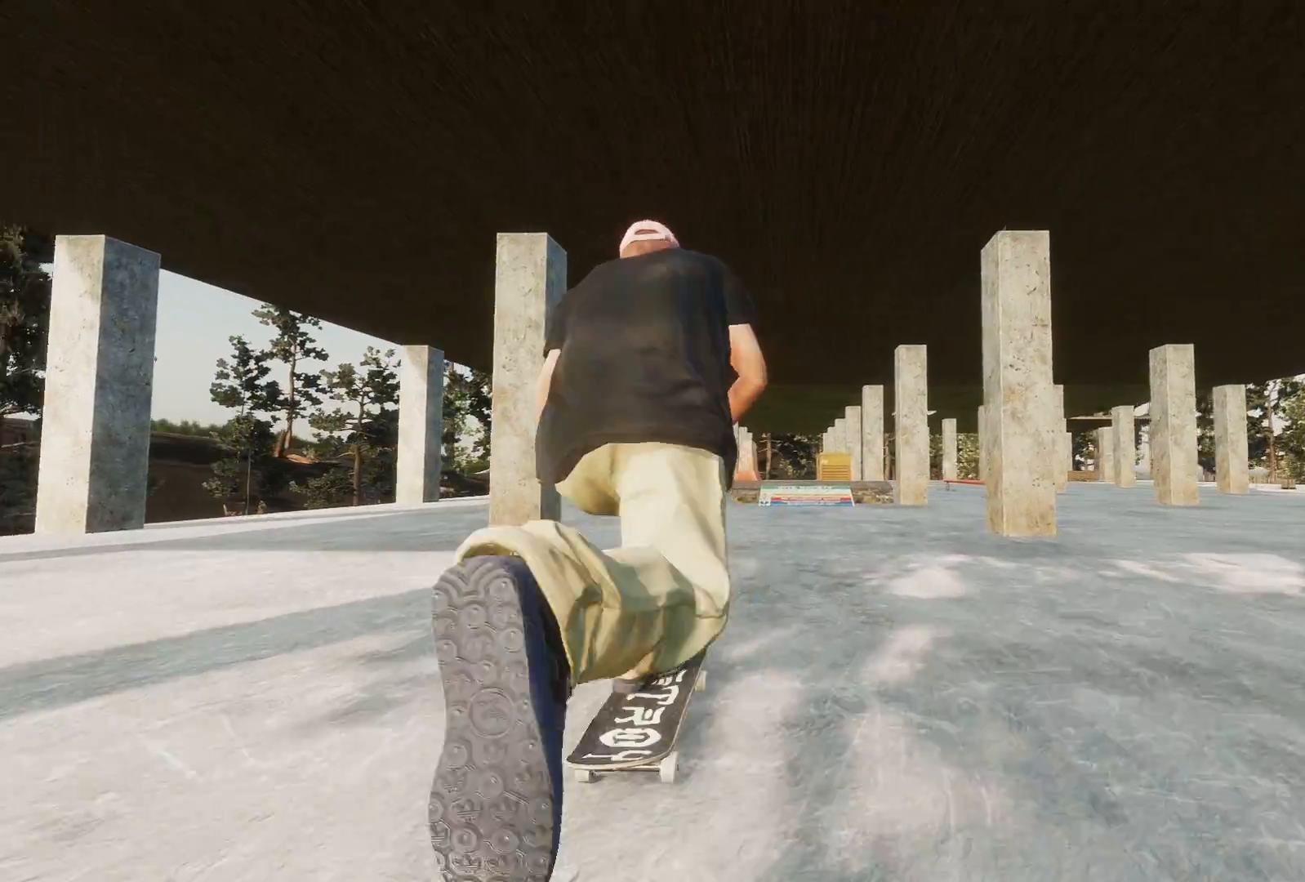
{"dt_ms": 500, "buttons": [], "left_stick": "center", "right_stick": "center", "events": [[67, "R2", "down"], [117, "A", "up"], [317, "R2", "up"]]}
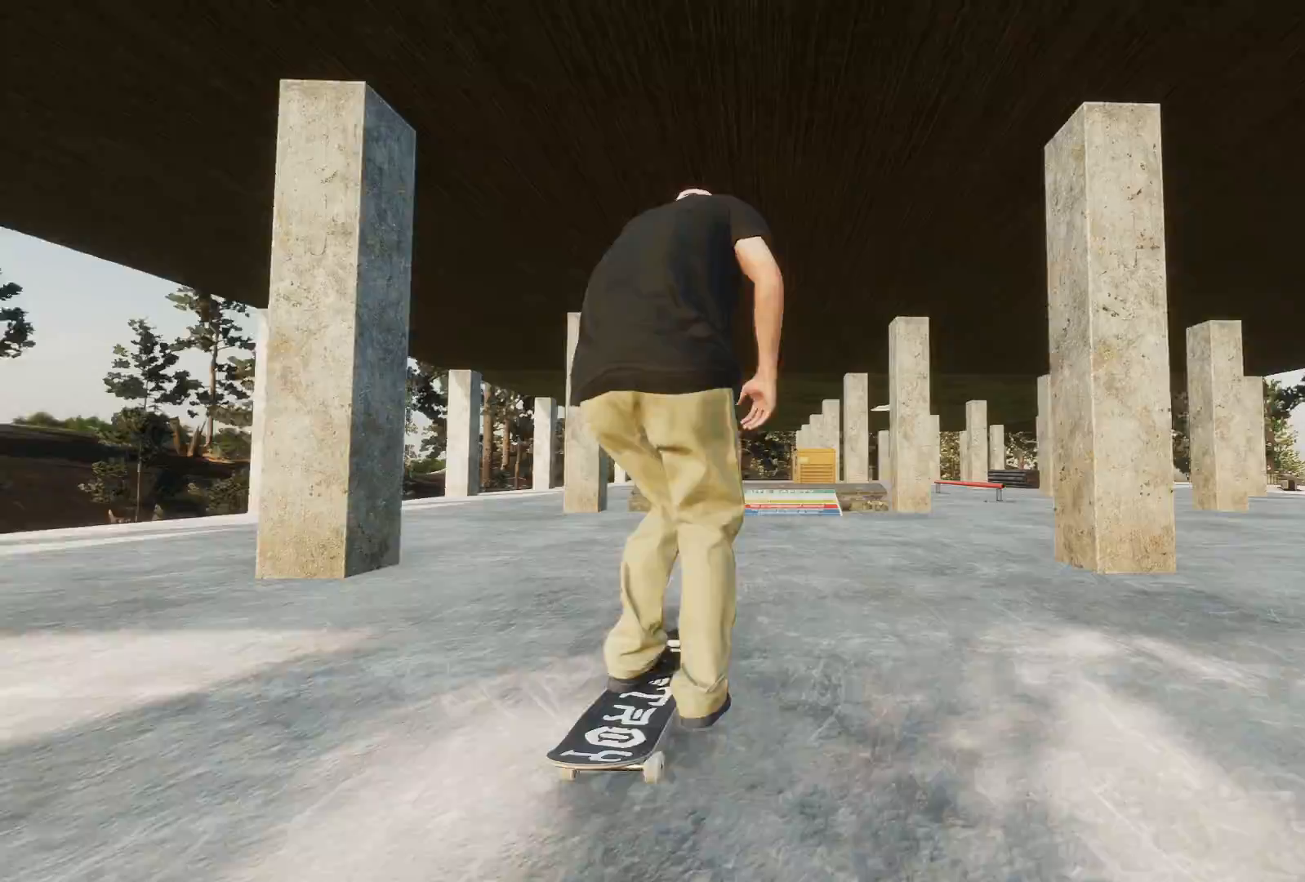
{"dt_ms": 500, "buttons": [], "left_stick": "center", "right_stick": "center", "events": [[133, "L2", "down"], [283, "L2", "up"]]}
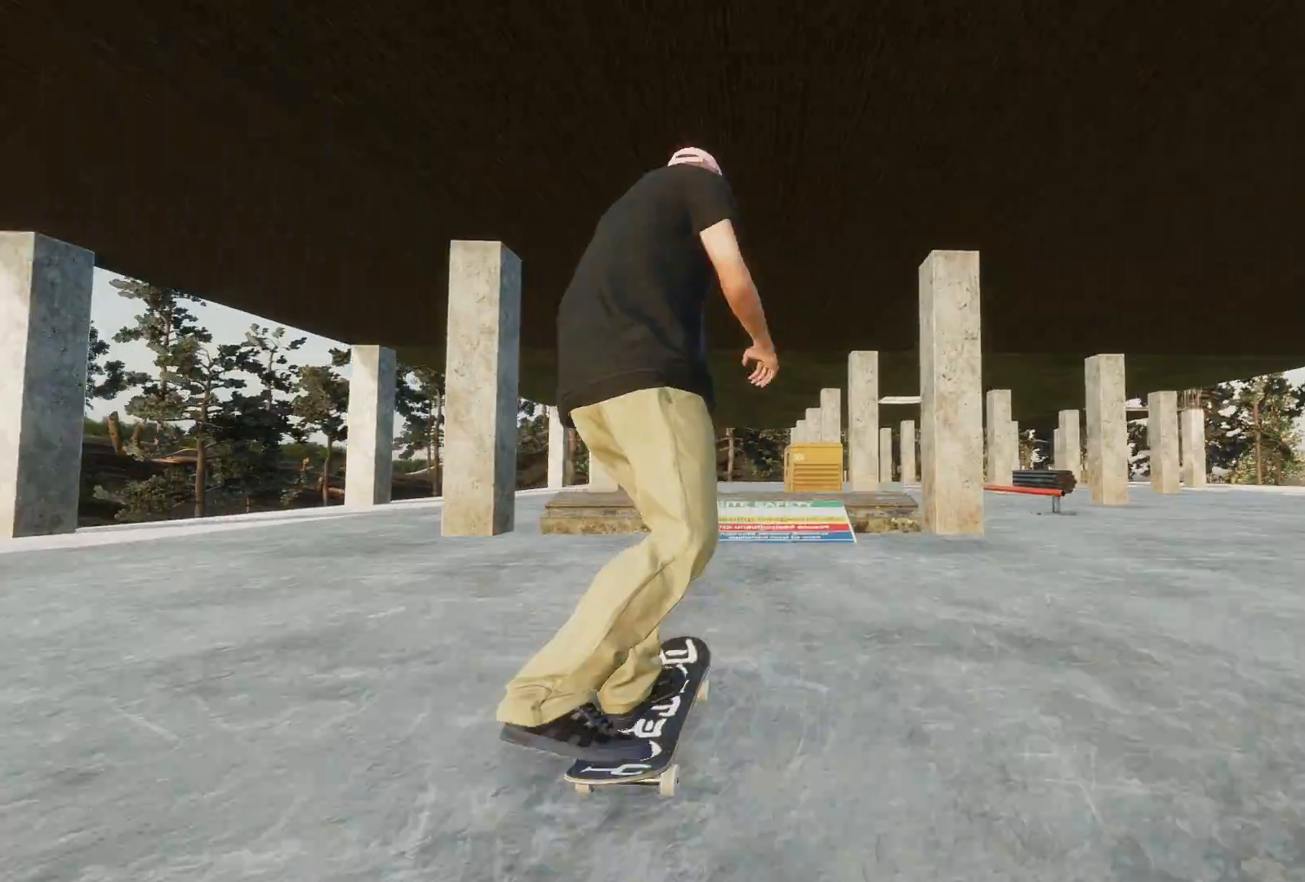
{"dt_ms": 500, "buttons": [], "left_stick": "center", "right_stick": "center", "events": [[267, "R2", "down"], [317, "R2", "up"]]}
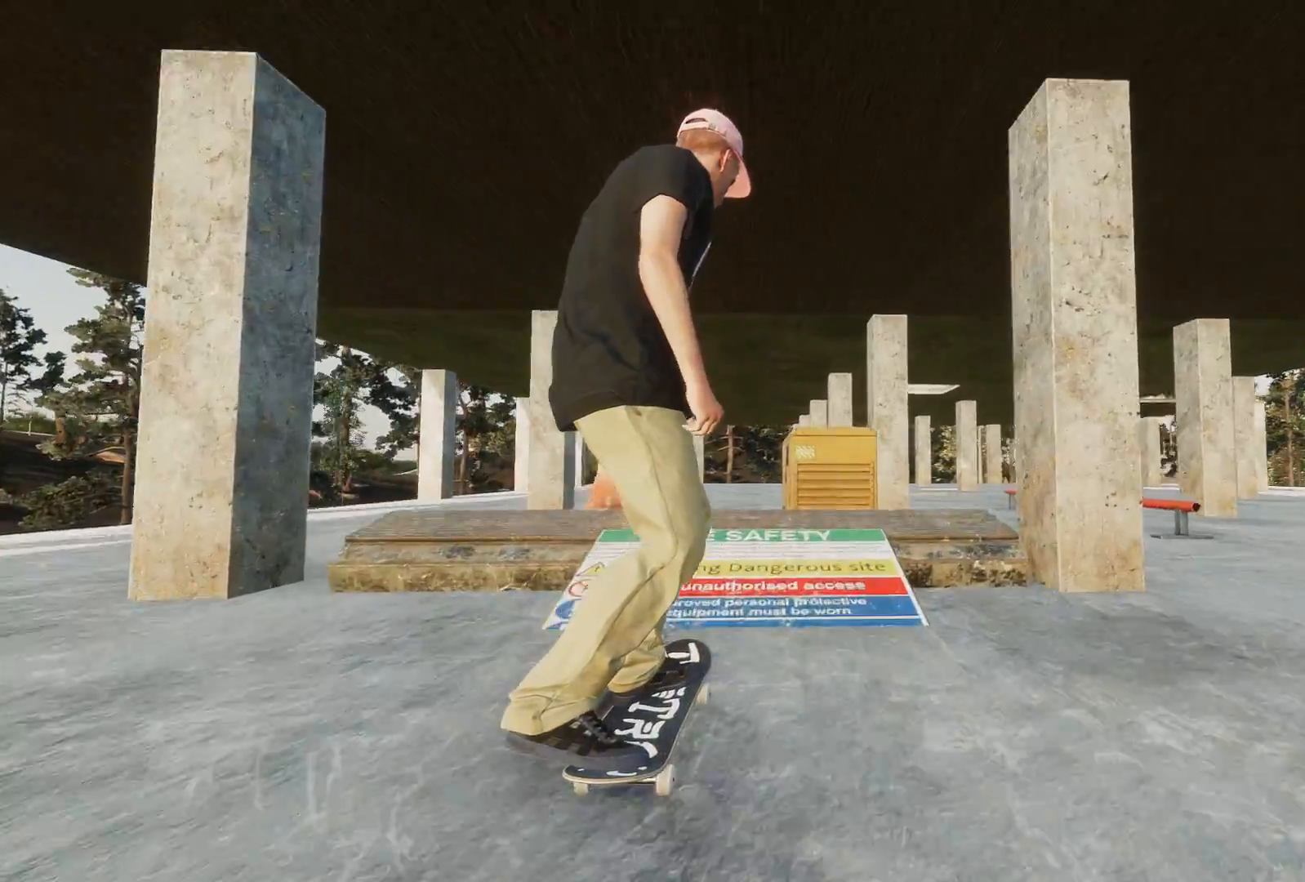
{"dt_ms": 500, "buttons": ["R2"], "left_stick": "up-right", "right_stick": "up", "events": [[17, "right_stick", "down"], [33, "left_stick", "down"], [167, "left_stick", "center"], [183, "right_stick", "center"], [333, "right_stick", "up"], [367, "R2", "down"], [417, "left_stick", "up-right"]]}
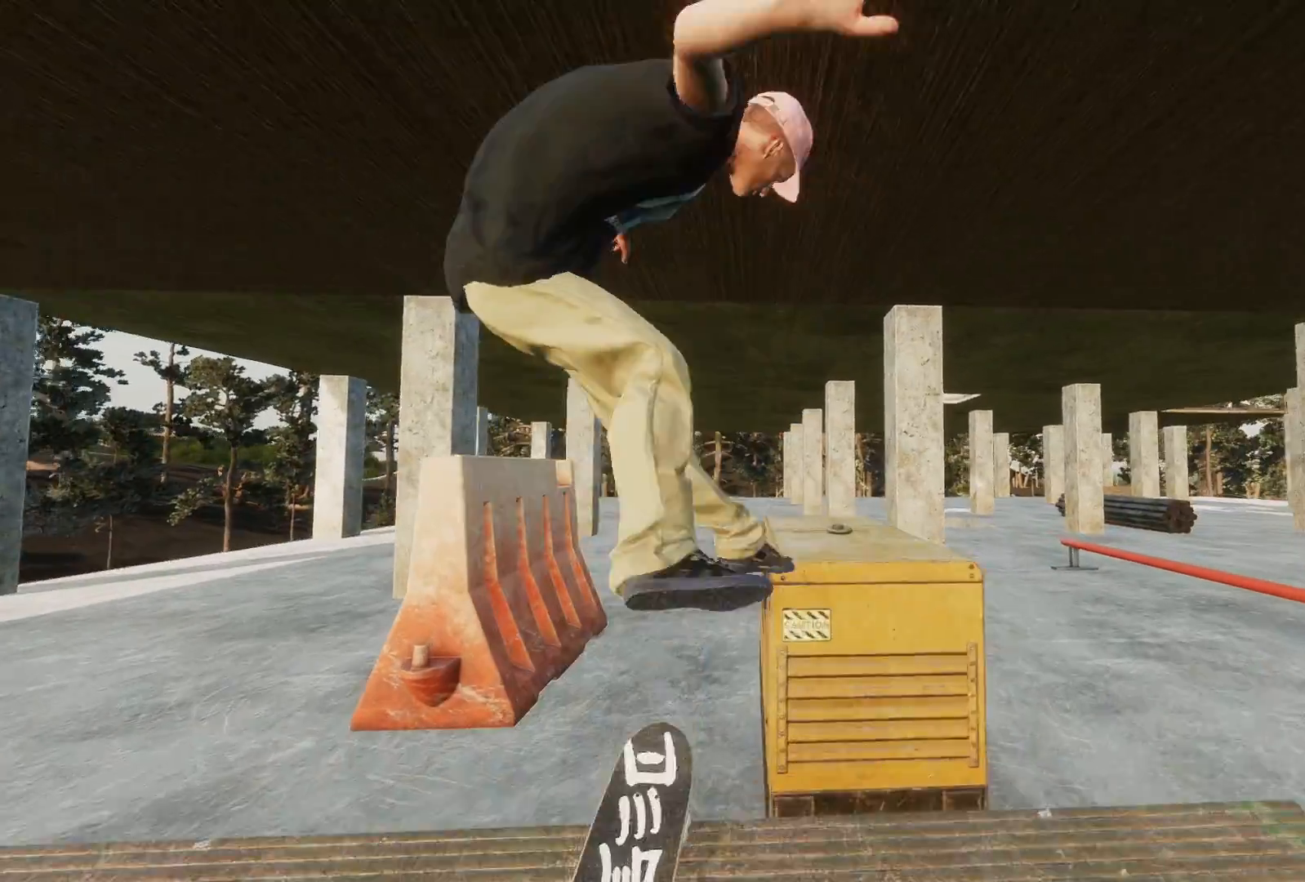
{"dt_ms": 500, "buttons": [], "left_stick": "center", "right_stick": "center", "events": [[17, "R2", "up"], [167, "left_stick", "center"], [167, "right_stick", "center"]]}
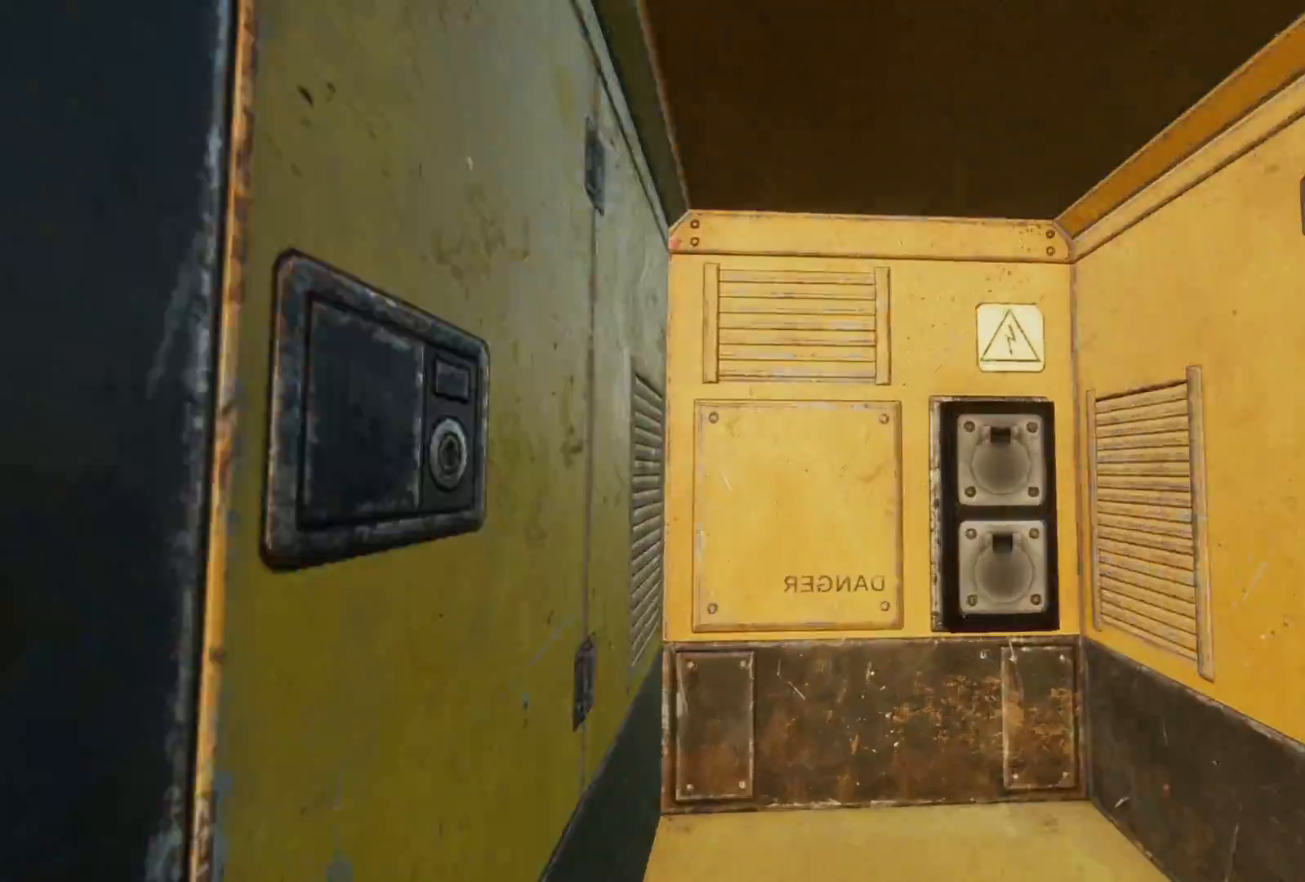
{"dt_ms": 500, "buttons": [], "left_stick": "center", "right_stick": "center", "events": []}
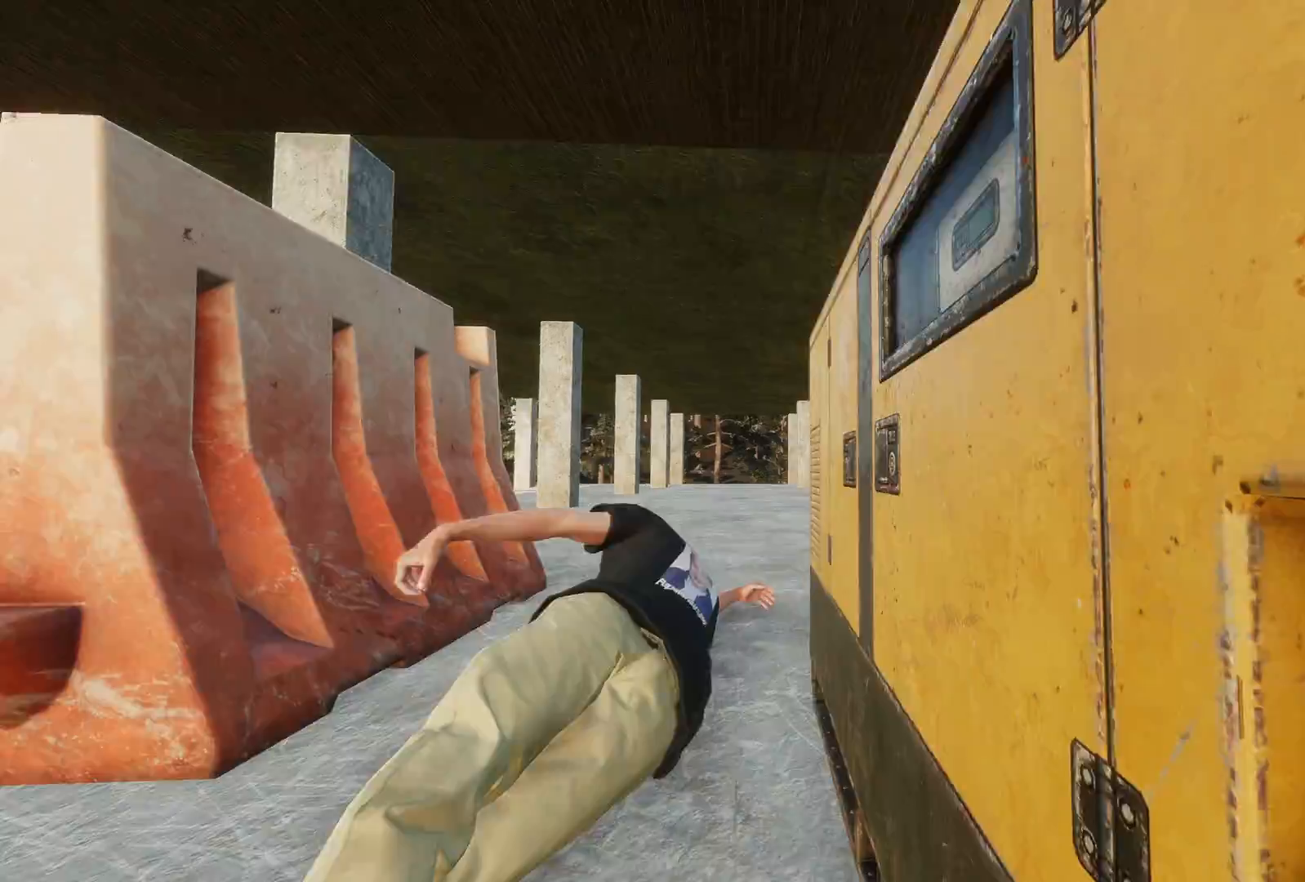
{"dt_ms": 500, "buttons": ["A"], "left_stick": "center", "right_stick": "center", "events": [[67, "DPAD_UP", "down"], [183, "DPAD_UP", "up"], [267, "A", "down"]]}
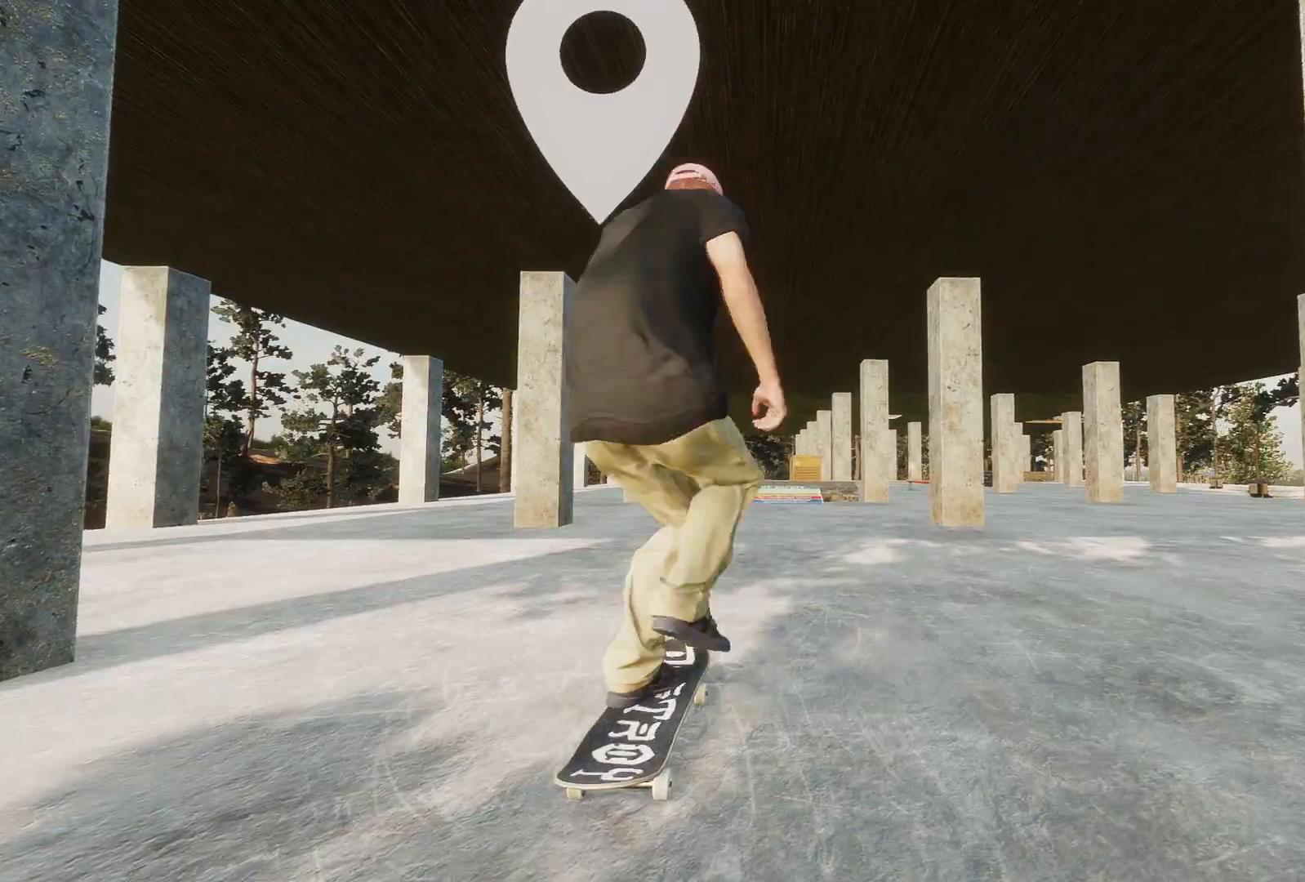
{"dt_ms": 500, "buttons": ["A"], "left_stick": "center", "right_stick": "center", "events": [[217, "A", "up"], [467, "A", "down"]]}
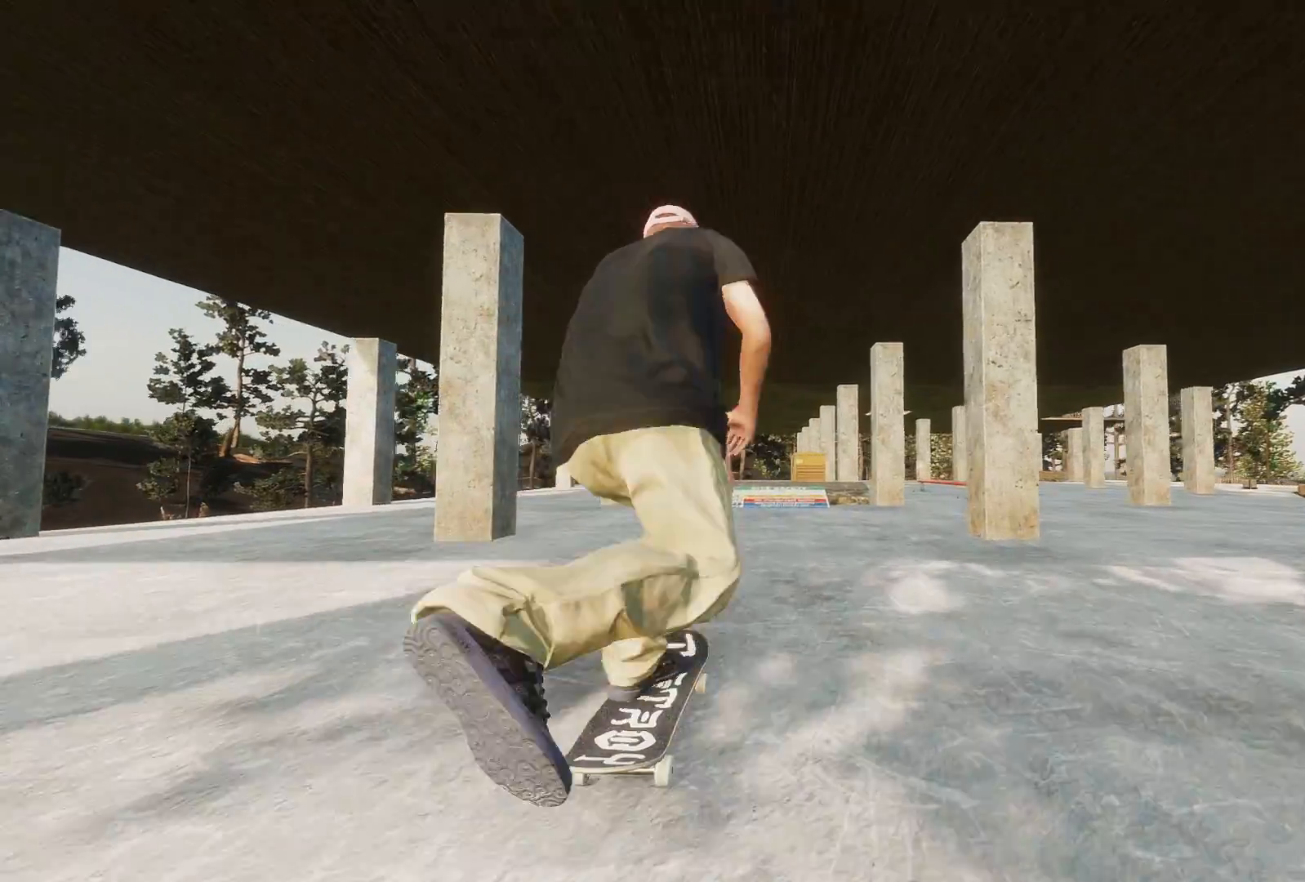
{"dt_ms": 500, "buttons": [], "left_stick": "center", "right_stick": "center", "events": [[117, "A", "up"]]}
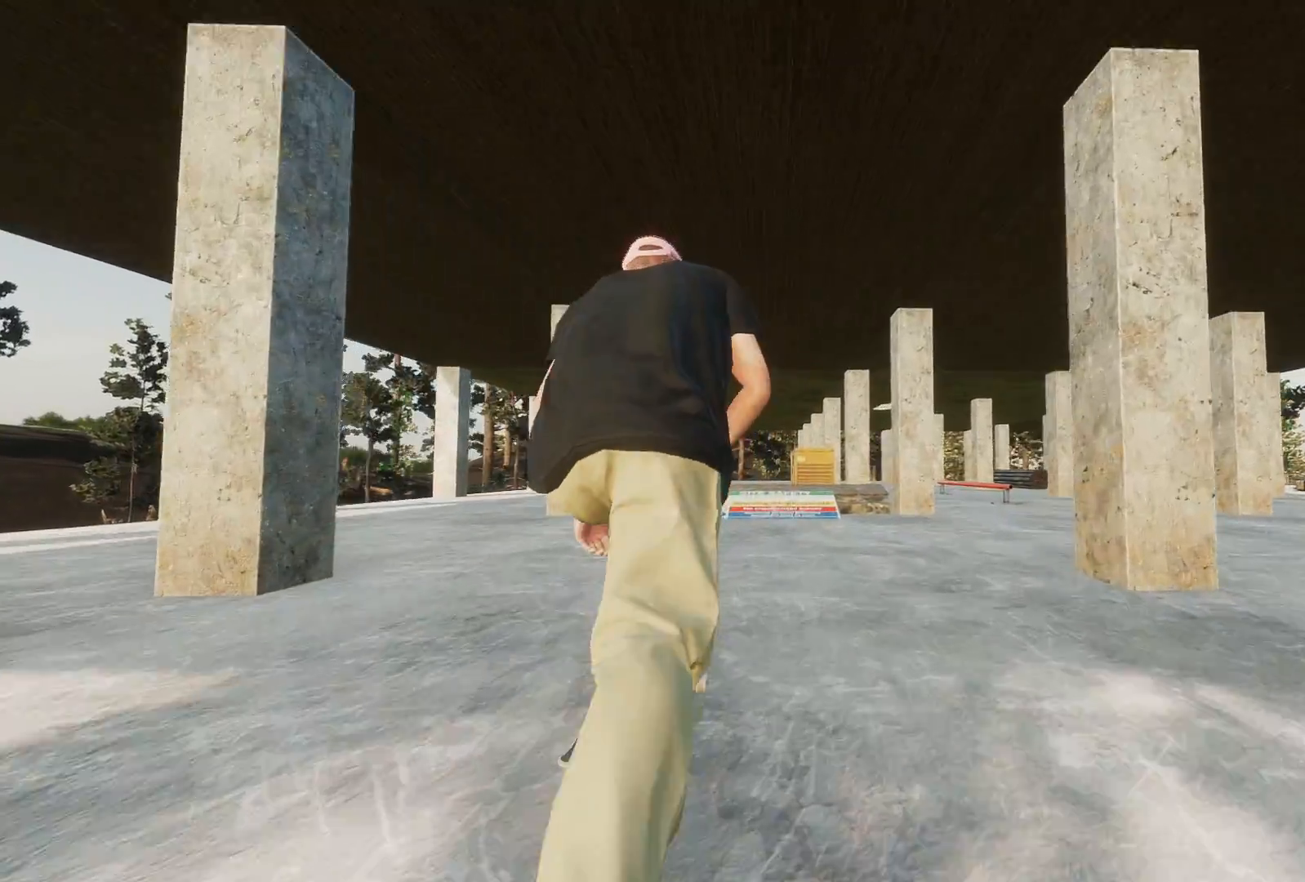
{"dt_ms": 500, "buttons": ["L2"], "left_stick": "center", "right_stick": "center", "events": [[167, "R2", "down"], [267, "R2", "up"], [467, "L2", "down"]]}
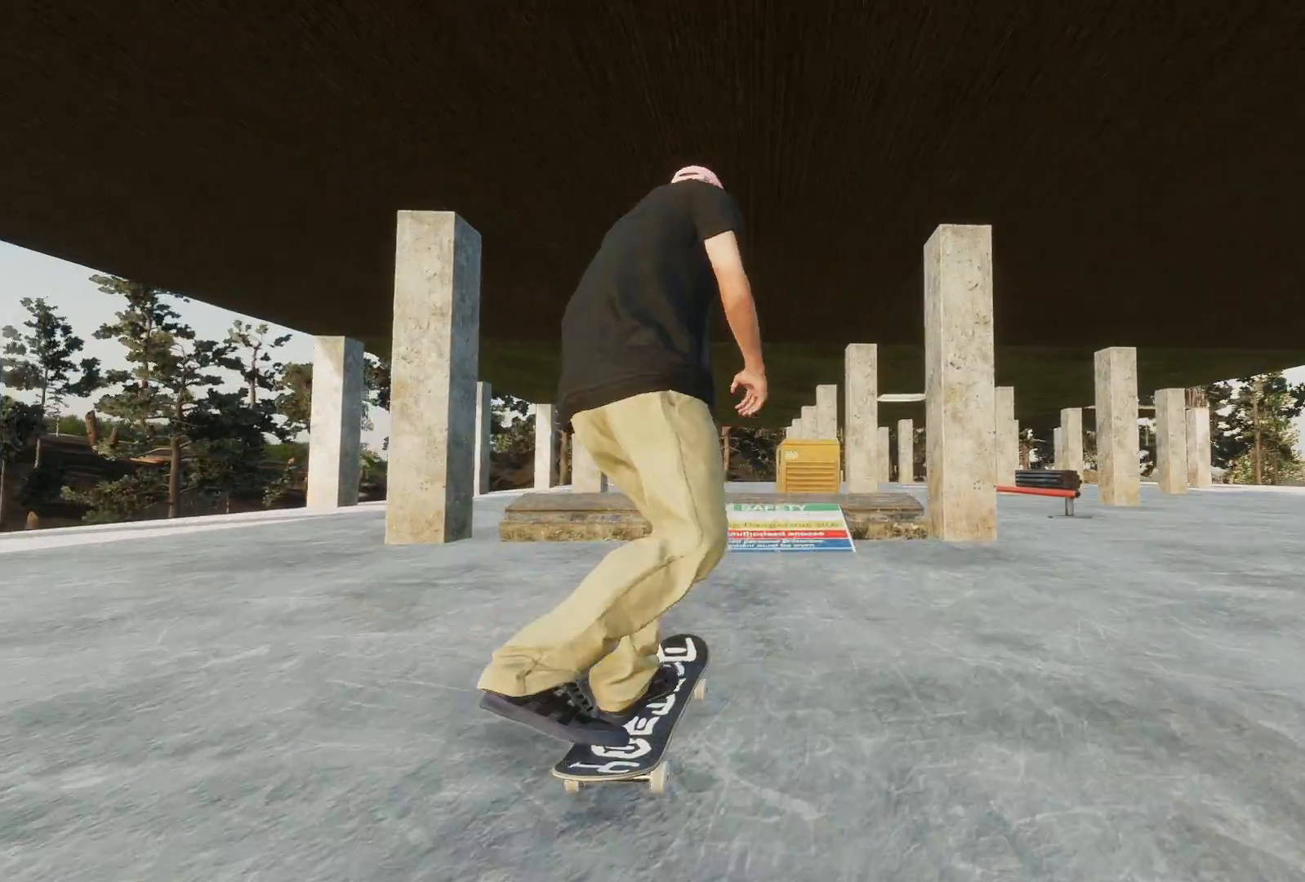
{"dt_ms": 500, "buttons": [], "left_stick": "down", "right_stick": "down", "events": [[67, "L2", "up"], [233, "L2", "down"], [317, "L2", "up"], [367, "right_stick", "down"], [383, "left_stick", "down"]]}
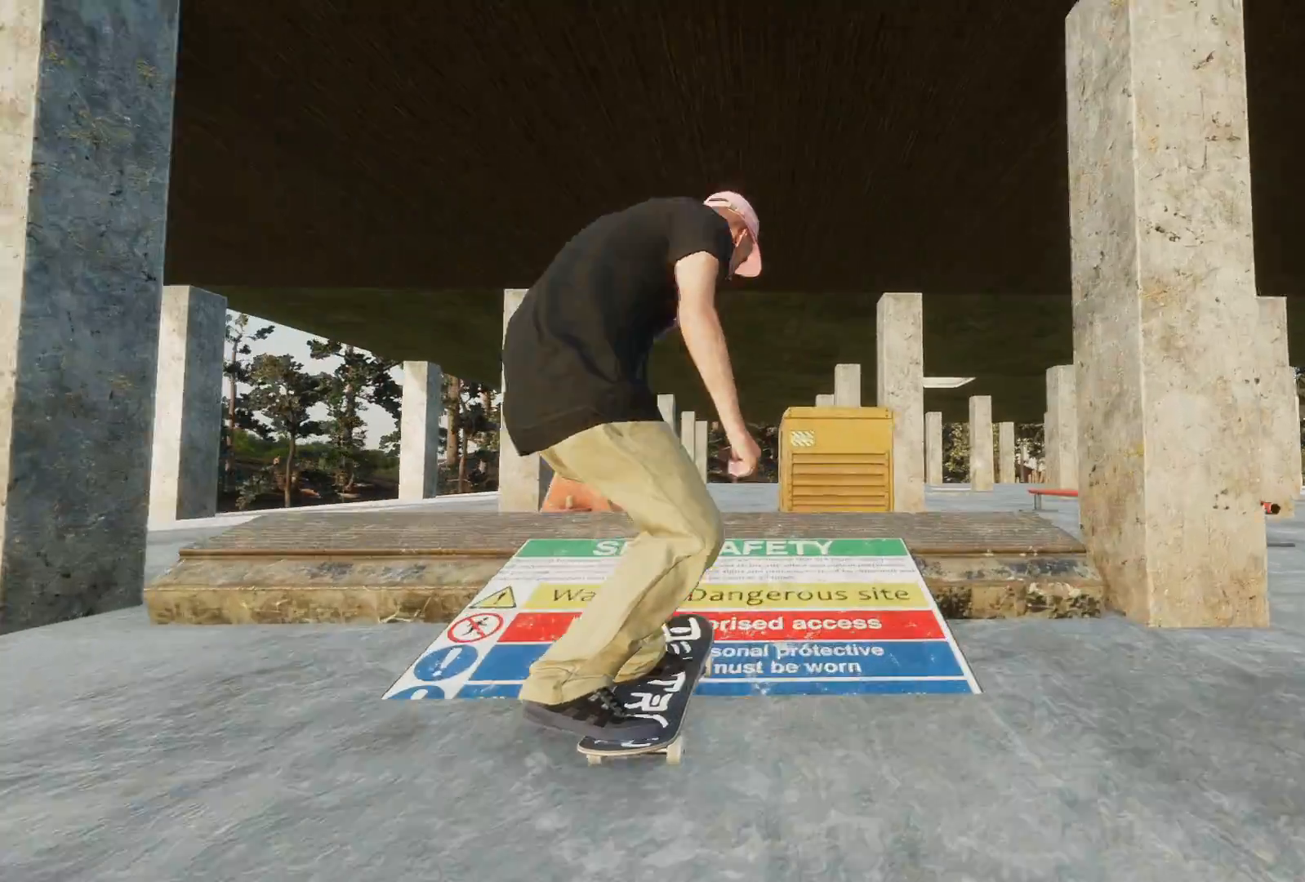
{"dt_ms": 500, "buttons": [], "left_stick": "up-right", "right_stick": "up", "events": [[67, "left_stick", "center"], [83, "right_stick", "center"], [283, "left_stick", "up-right"], [317, "R2", "down"], [317, "right_stick", "up"], [483, "R2", "up"]]}